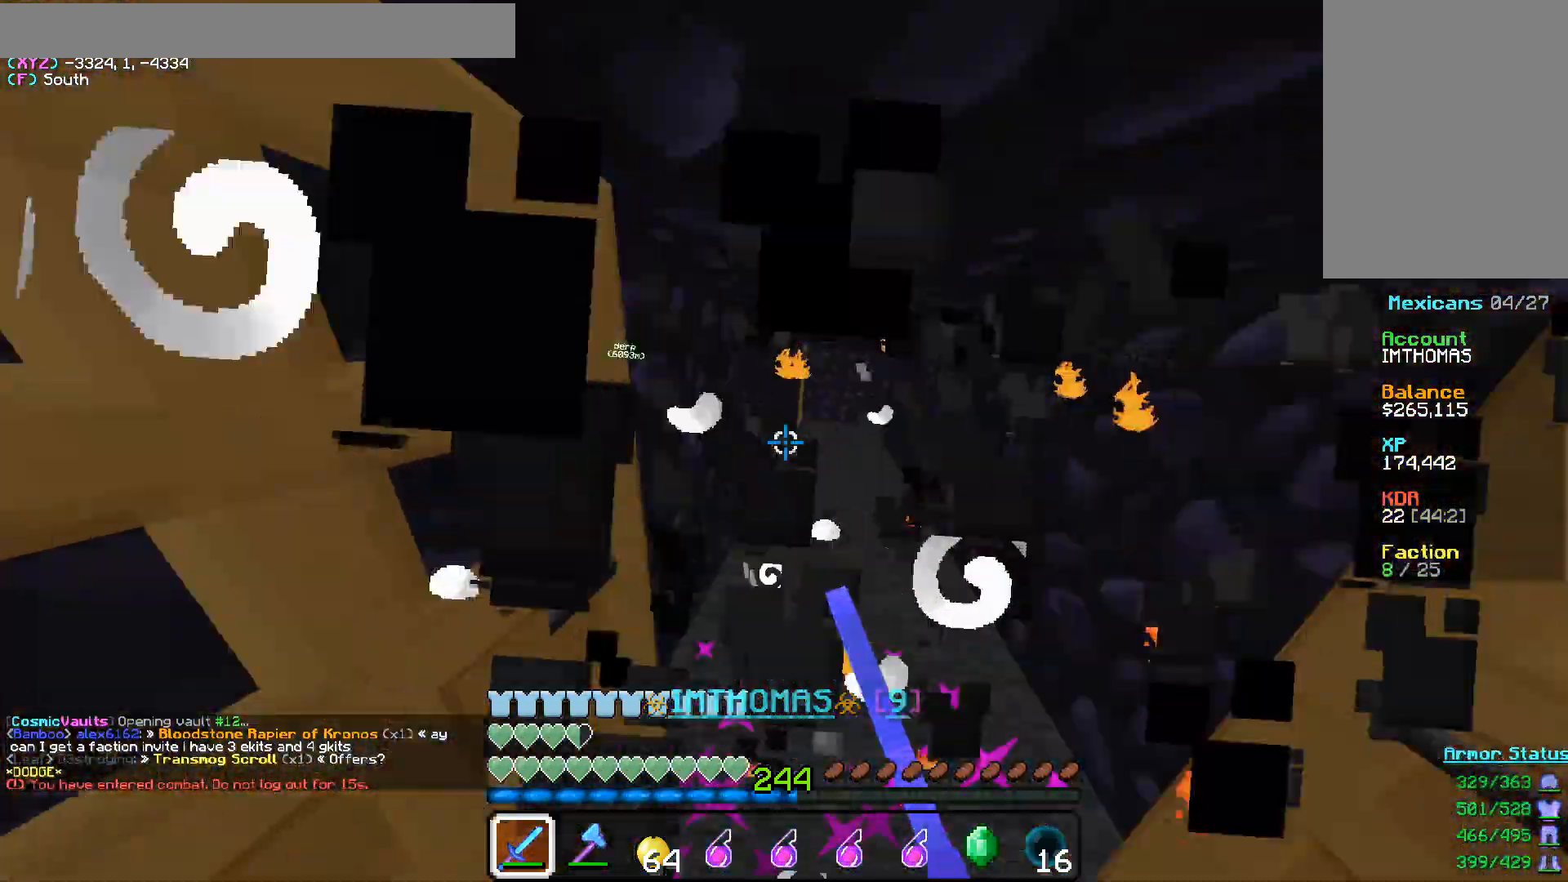
Gameplay with keyboard and mouse; each line is a JSON object with the keys and mouse buttons held at the frame after it. "events" lists presses ("down") and releases ("up") of "a", "d", "s", "w", "mouse_left" and "mouse_right" between this image and that frame as [ms after this image, input, new state], when the widget could be followed in between. "mouse_left", "mouse_right" = the "left", "right" buttons of the "mouse" list. No other keys are recorded. Fast repeated clicks can show as one long hold. Mouse movement is not recorded.
{"keys": ["d", "w"], "mouse": ["left"], "events": [[217, "w", "up"], [267, "d", "down"], [267, "mouse_right", "down"], [333, "mouse_right", "up"], [450, "w", "down"]]}
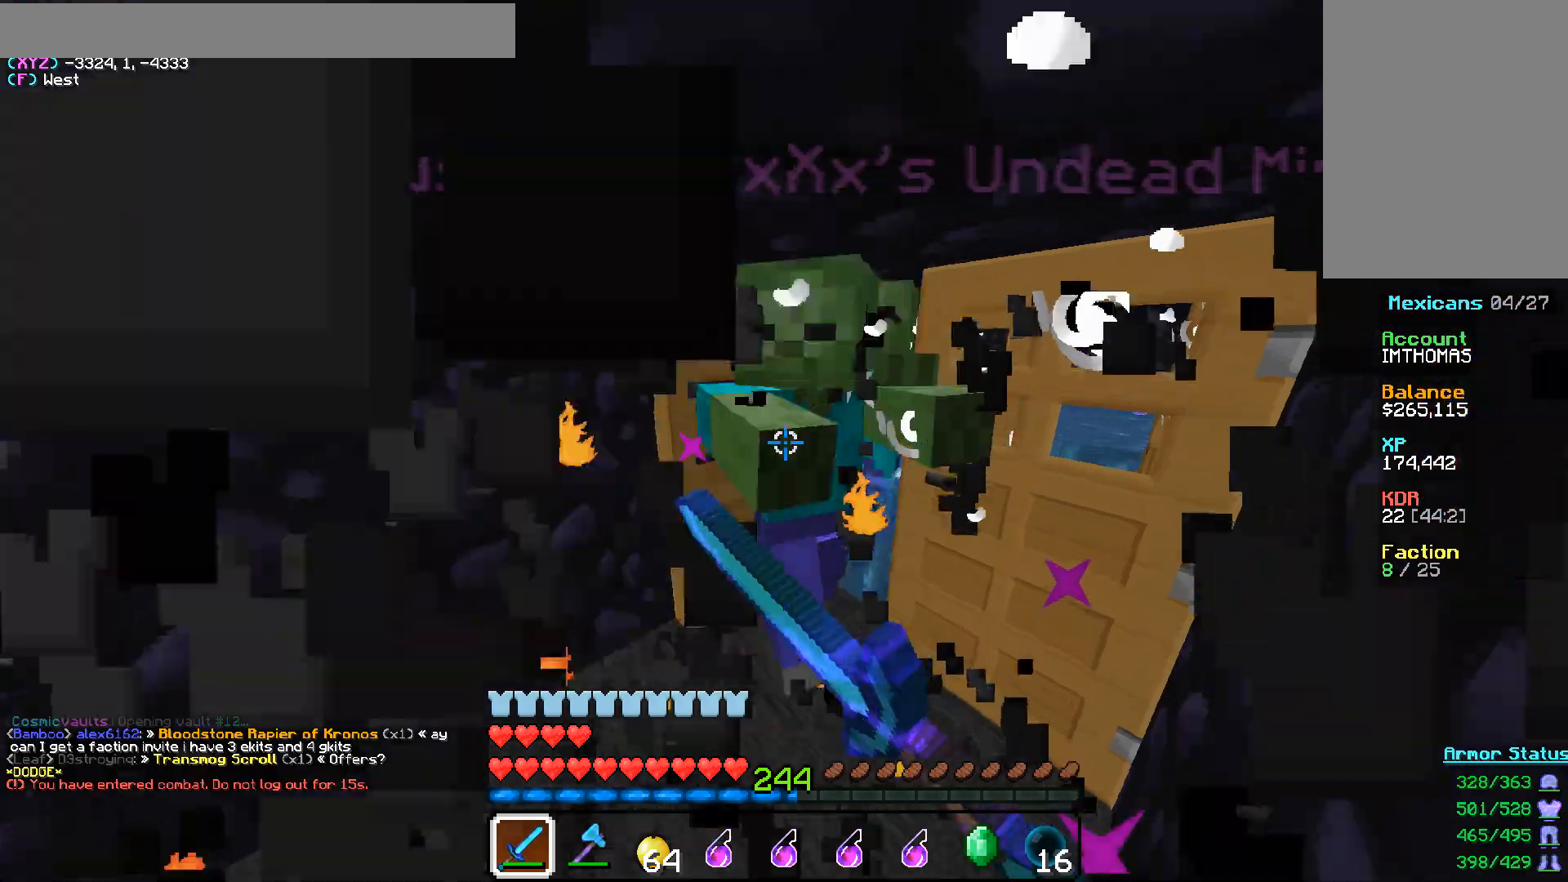
{"keys": ["d", "w"], "mouse": ["left"], "events": [[150, "d", "up"], [267, "d", "down"], [350, "d", "up"], [400, "d", "down"], [400, "w", "up"], [483, "w", "down"]]}
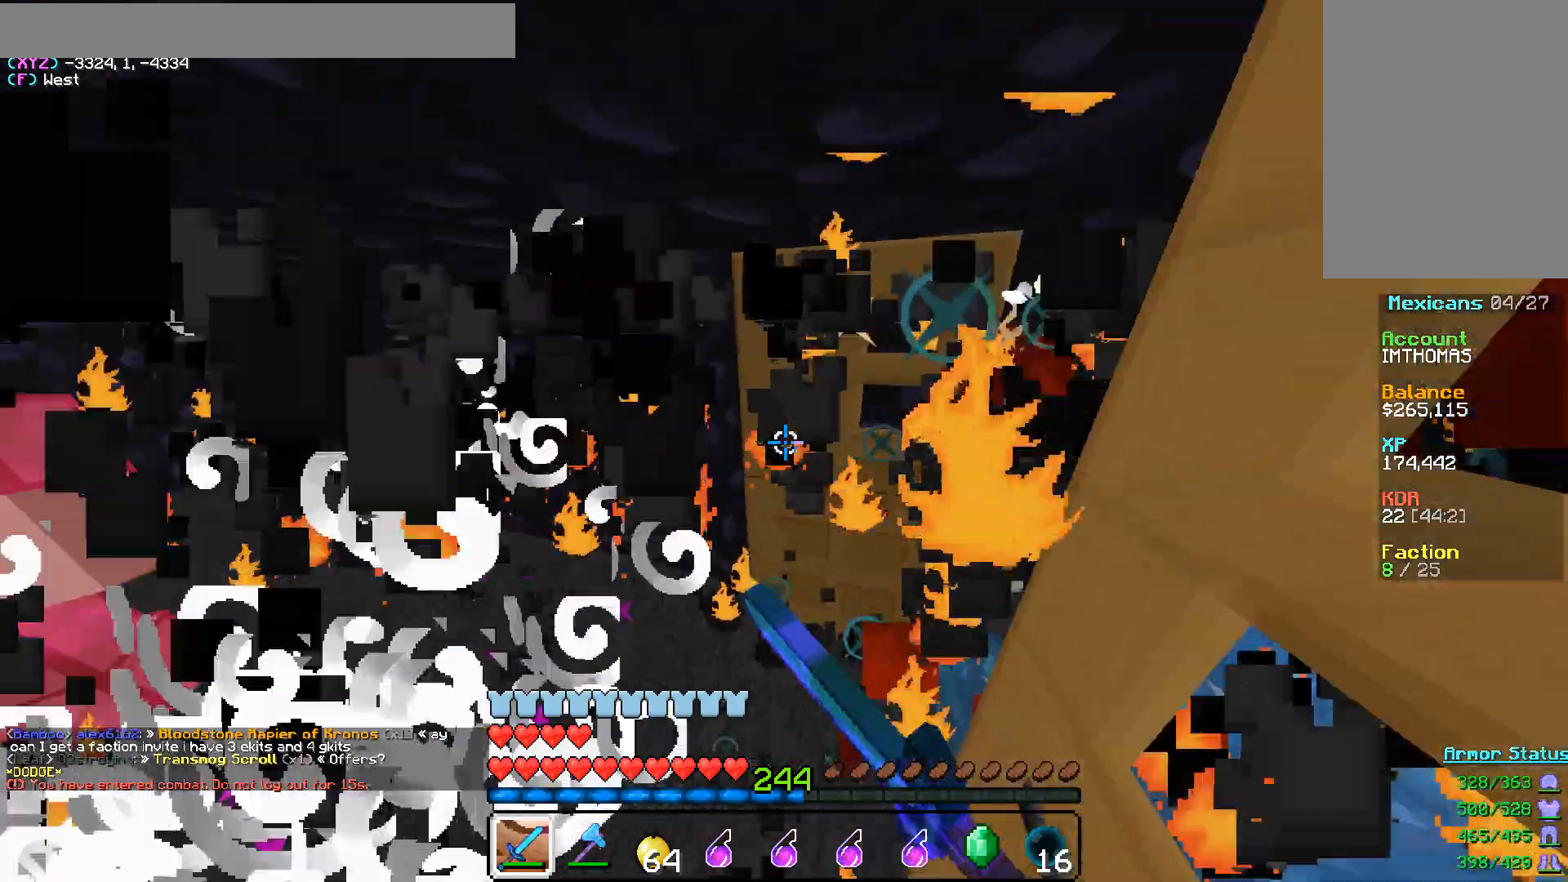
{"keys": ["w"], "mouse": ["left"], "events": [[167, "w", "up"], [217, "d", "up"], [250, "a", "down"], [283, "w", "down"], [333, "a", "up"], [367, "w", "up"], [400, "w", "down"]]}
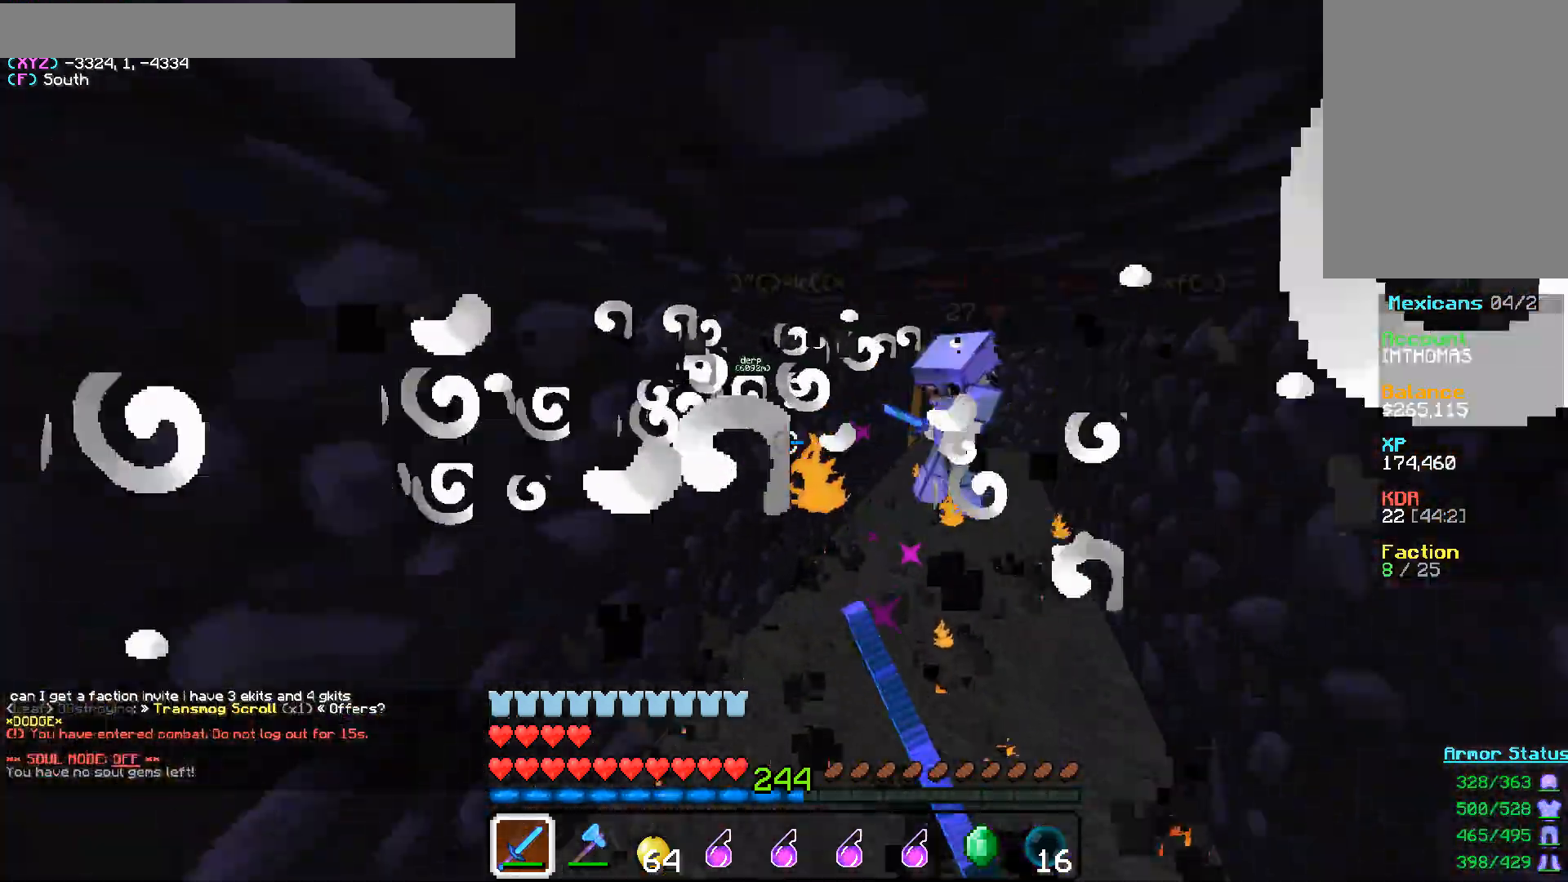
{"keys": ["w"], "mouse": ["left"], "events": [[100, "w", "up"], [133, "d", "down"], [283, "w", "down"], [317, "d", "up"]]}
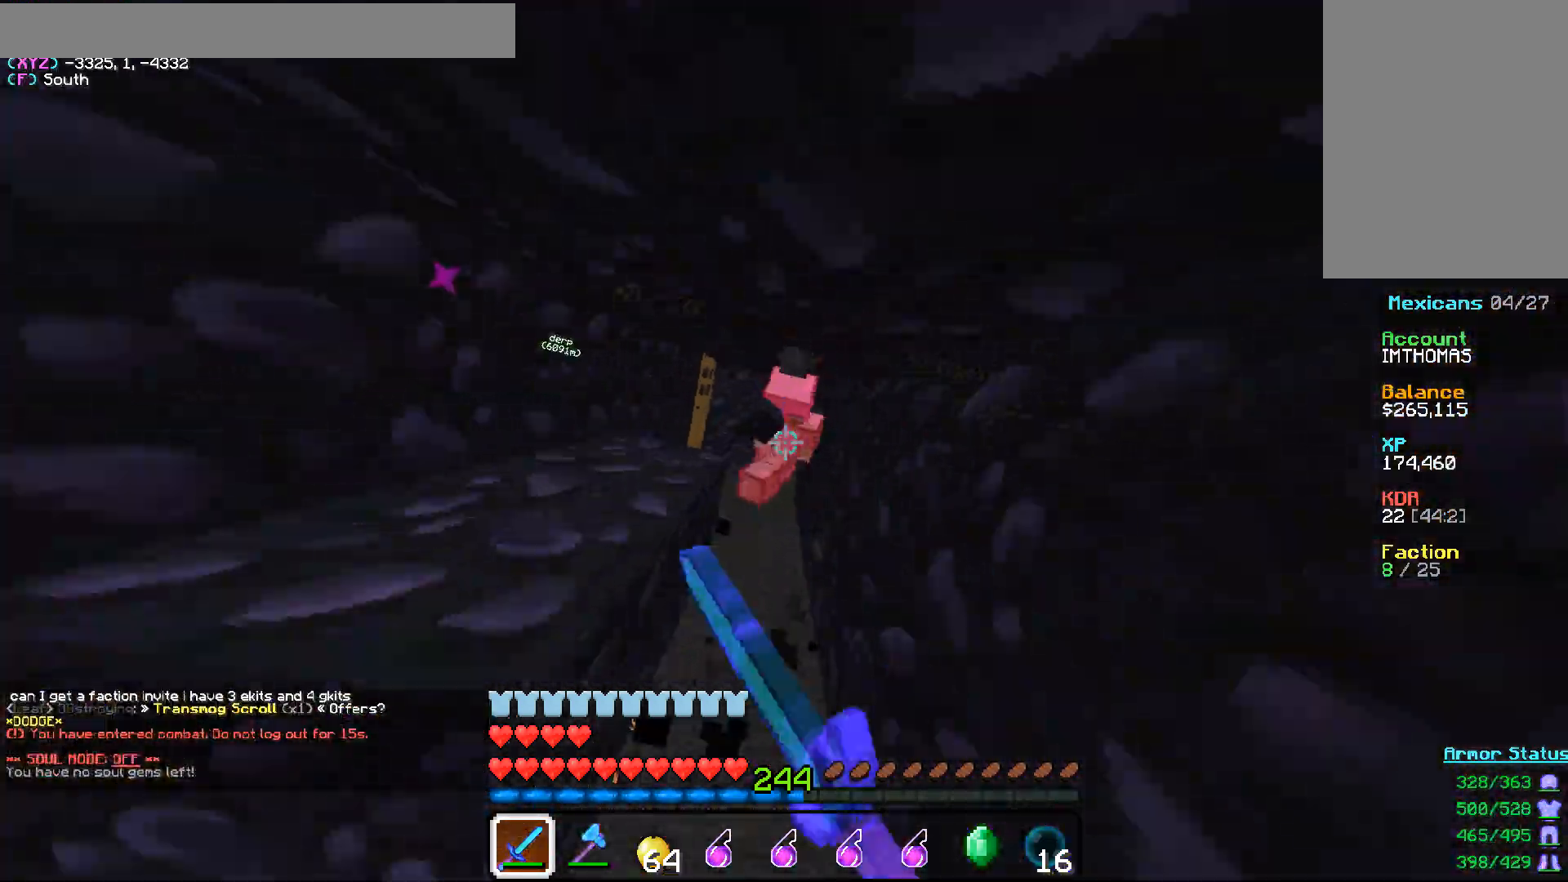
{"keys": ["w"], "mouse": ["left"], "events": [[317, "d", "down"], [400, "d", "up"]]}
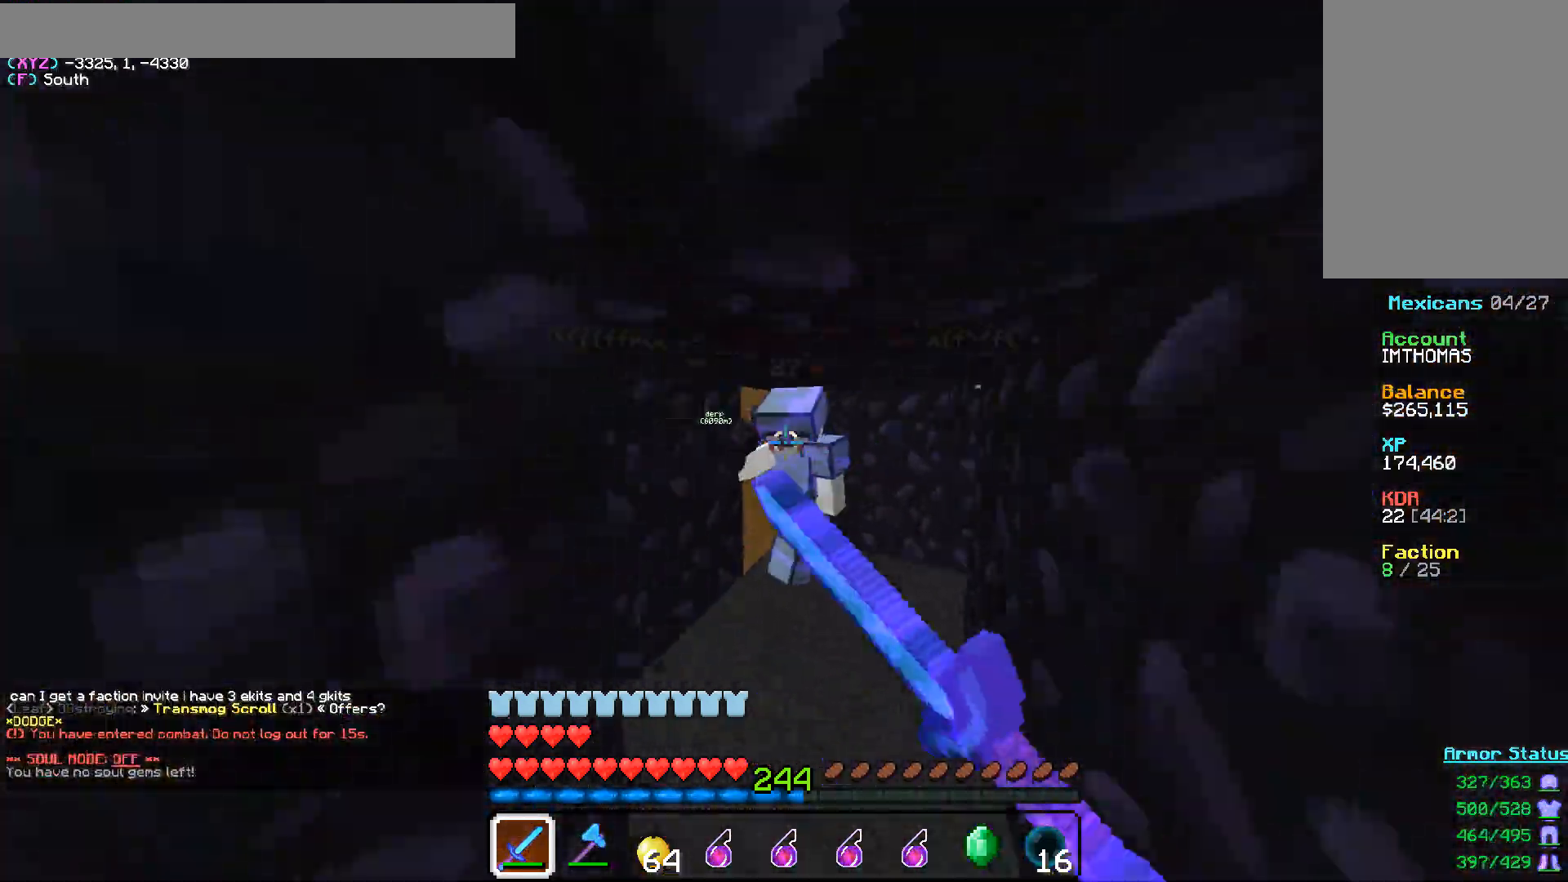
{"keys": ["w"], "mouse": ["left"], "events": [[150, "w", "up"], [383, "w", "down"]]}
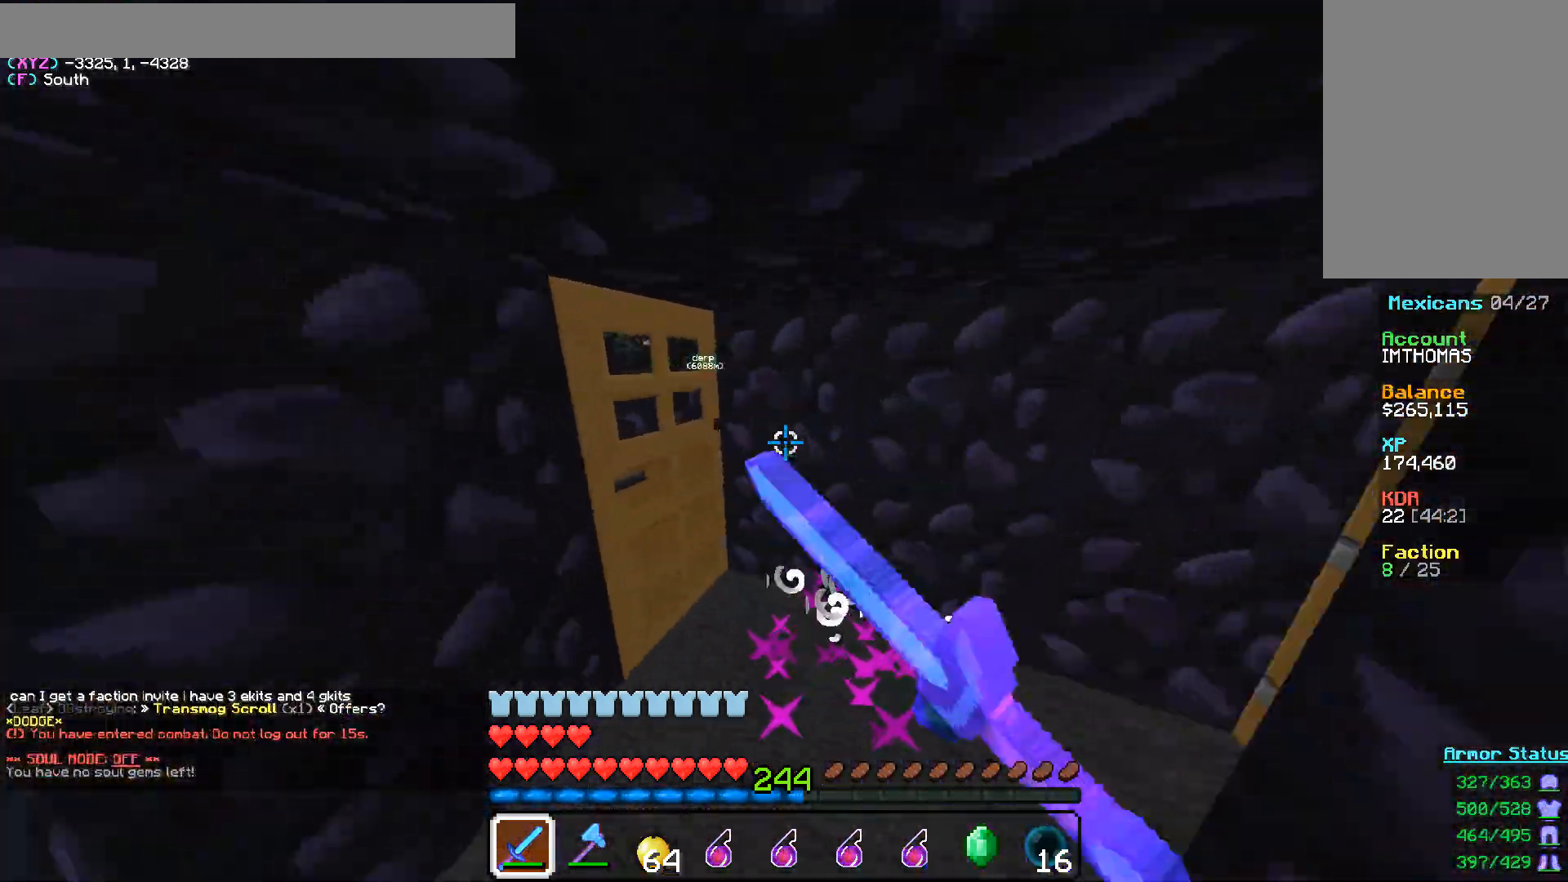
{"keys": ["a"], "mouse": ["left"], "events": [[83, "w", "up"], [150, "d", "down"], [183, "s", "down"], [250, "s", "up"], [267, "d", "up"], [333, "w", "down"], [400, "a", "down"], [450, "w", "up"]]}
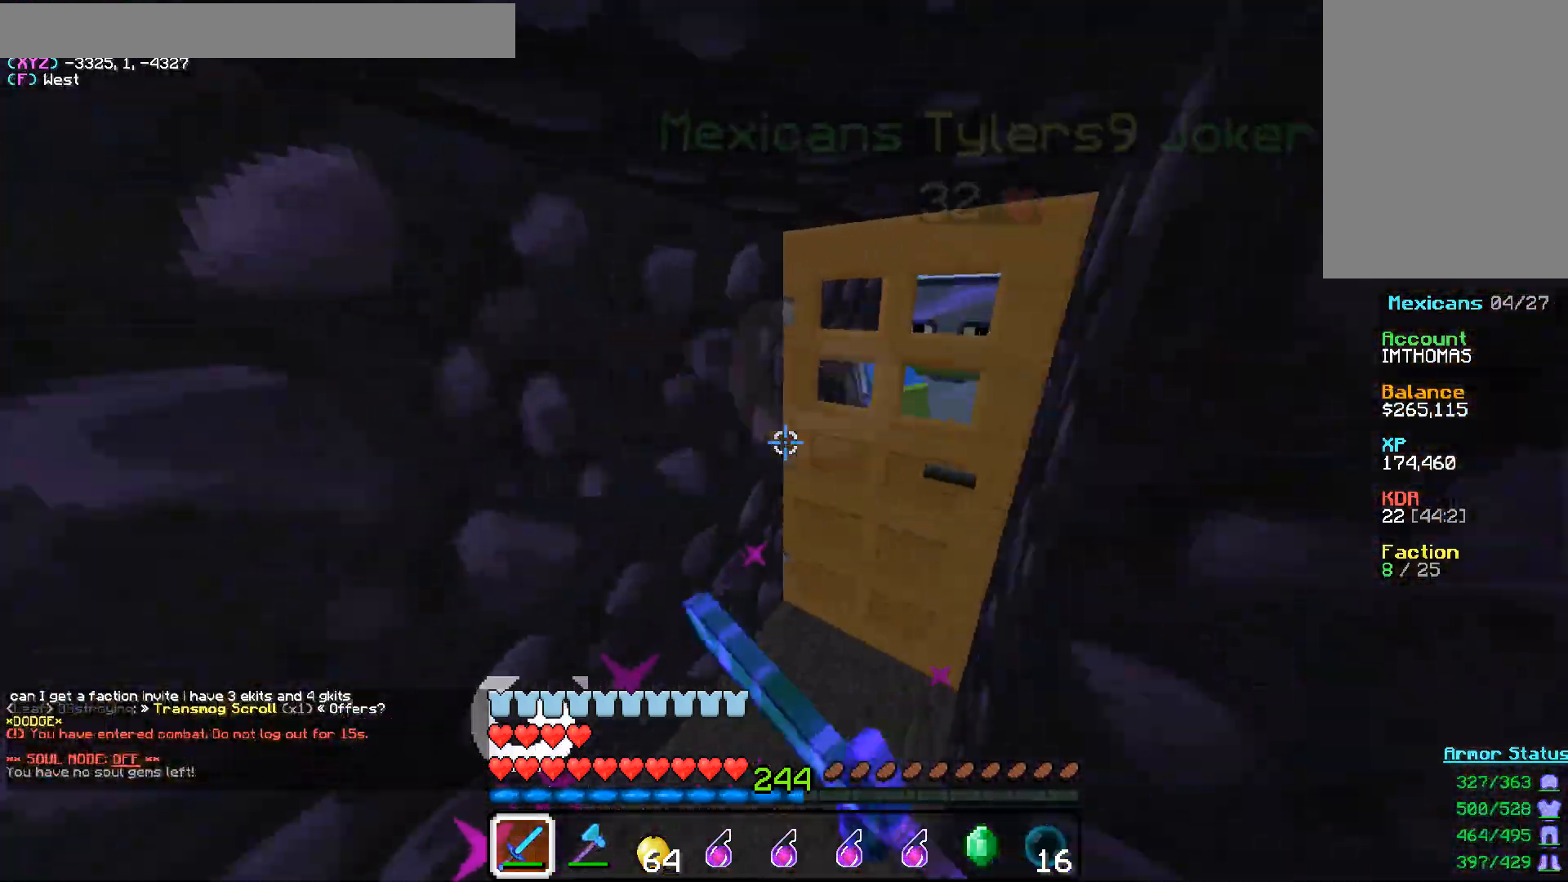
{"keys": ["d", "w"], "mouse": ["left"], "events": [[117, "s", "down"], [183, "a", "up"], [300, "d", "down"], [367, "s", "up"], [450, "w", "down"]]}
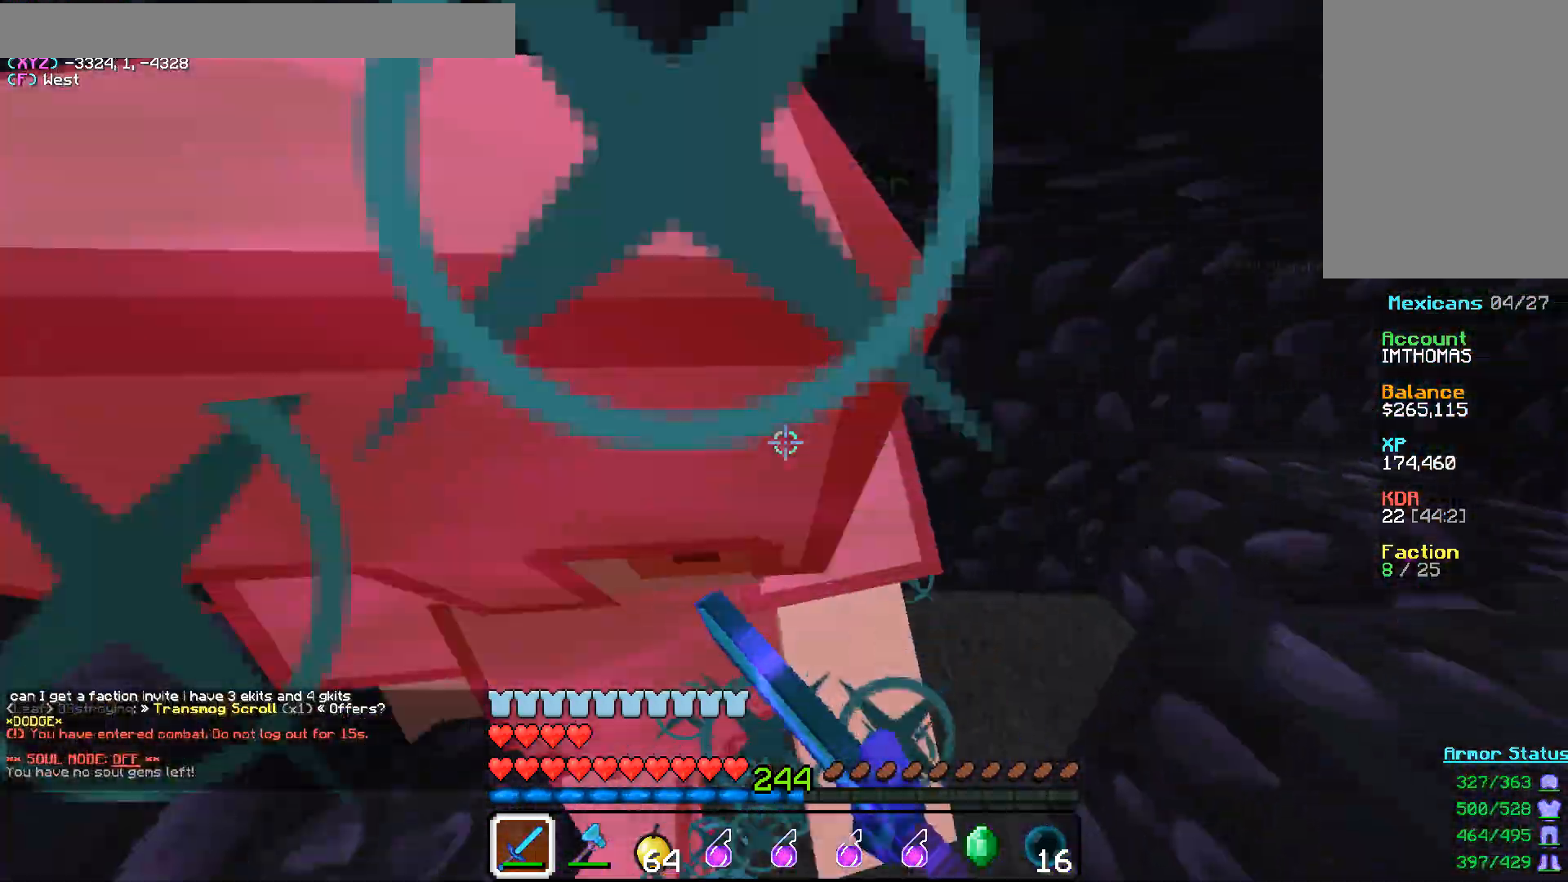
{"keys": ["w"], "mouse": ["left"], "events": [[100, "w", "up"], [200, "d", "up"], [233, "s", "down"], [250, "a", "down"], [300, "s", "up"], [383, "w", "down"], [400, "a", "up"]]}
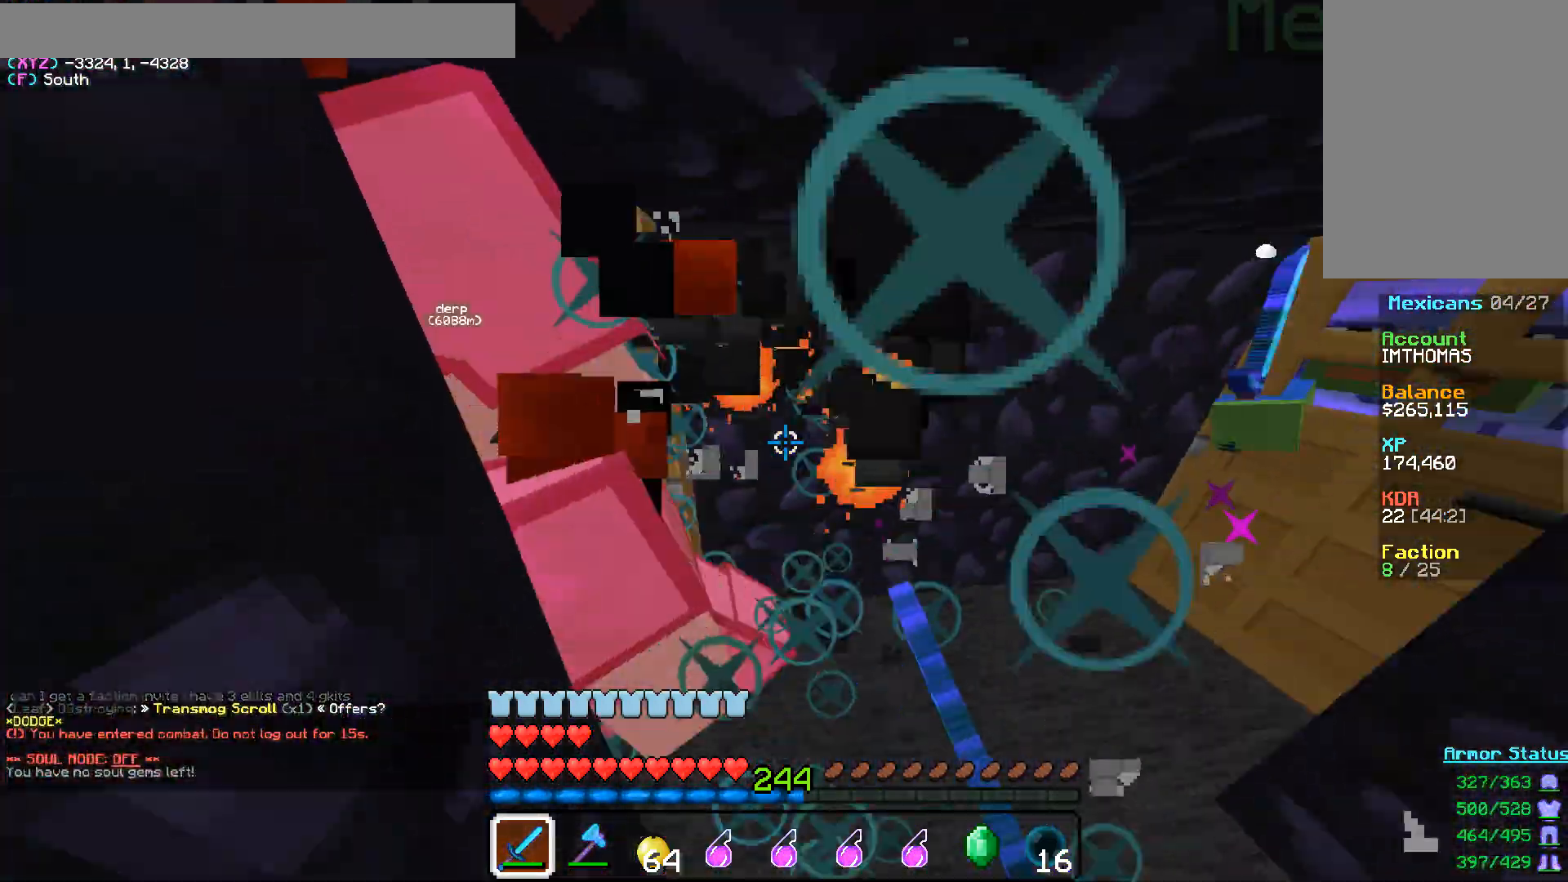
{"keys": ["a", "w"], "mouse": ["left"], "events": [[450, "a", "down"]]}
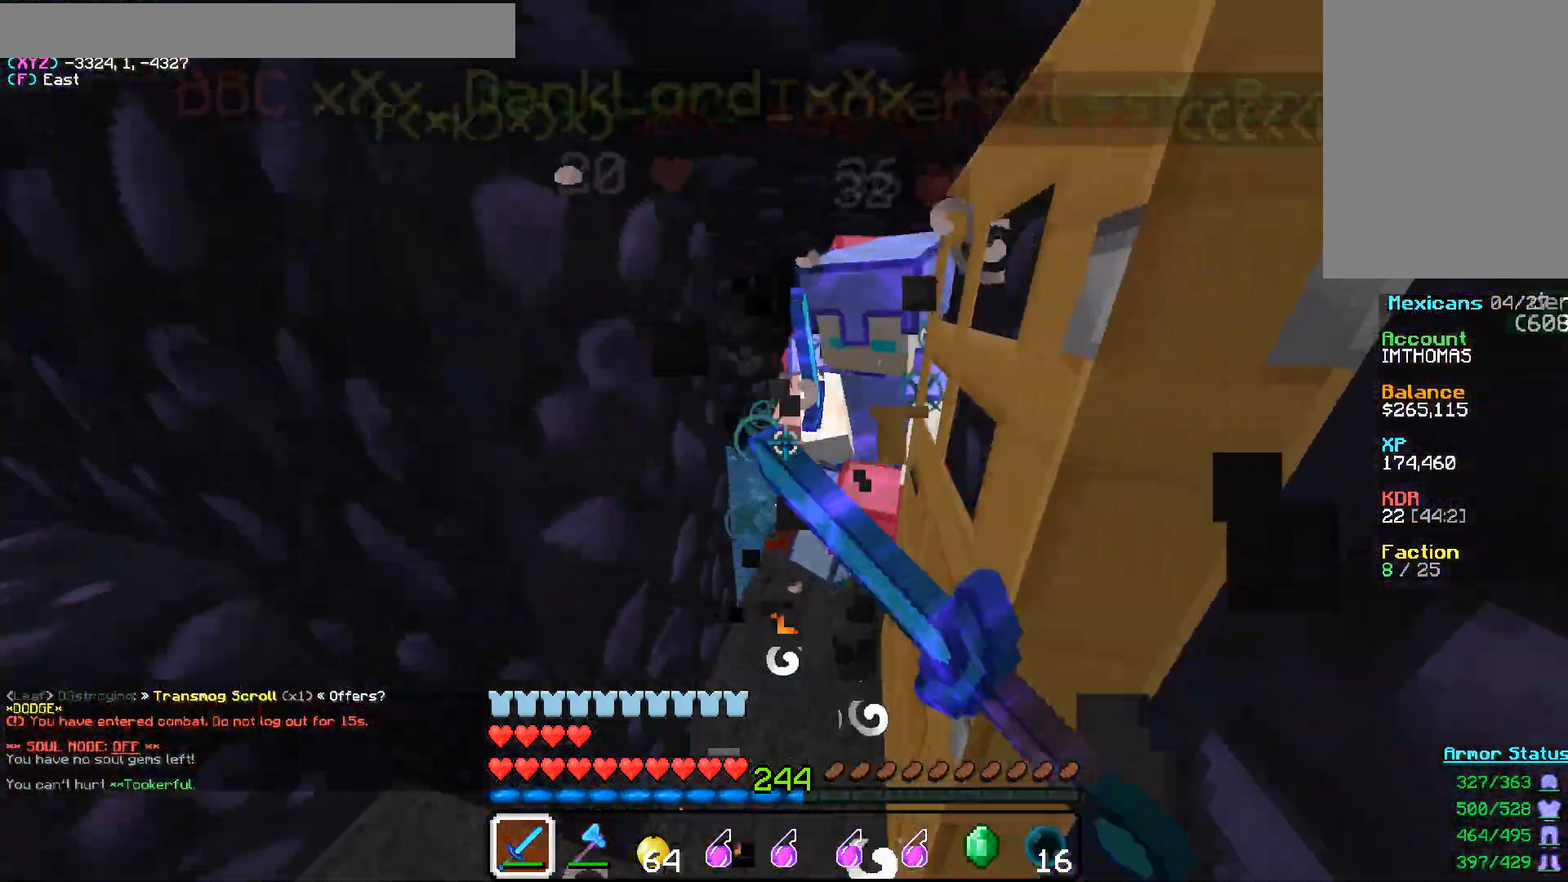
{"keys": [], "mouse": ["left"], "events": [[67, "a", "up"], [417, "w", "up"]]}
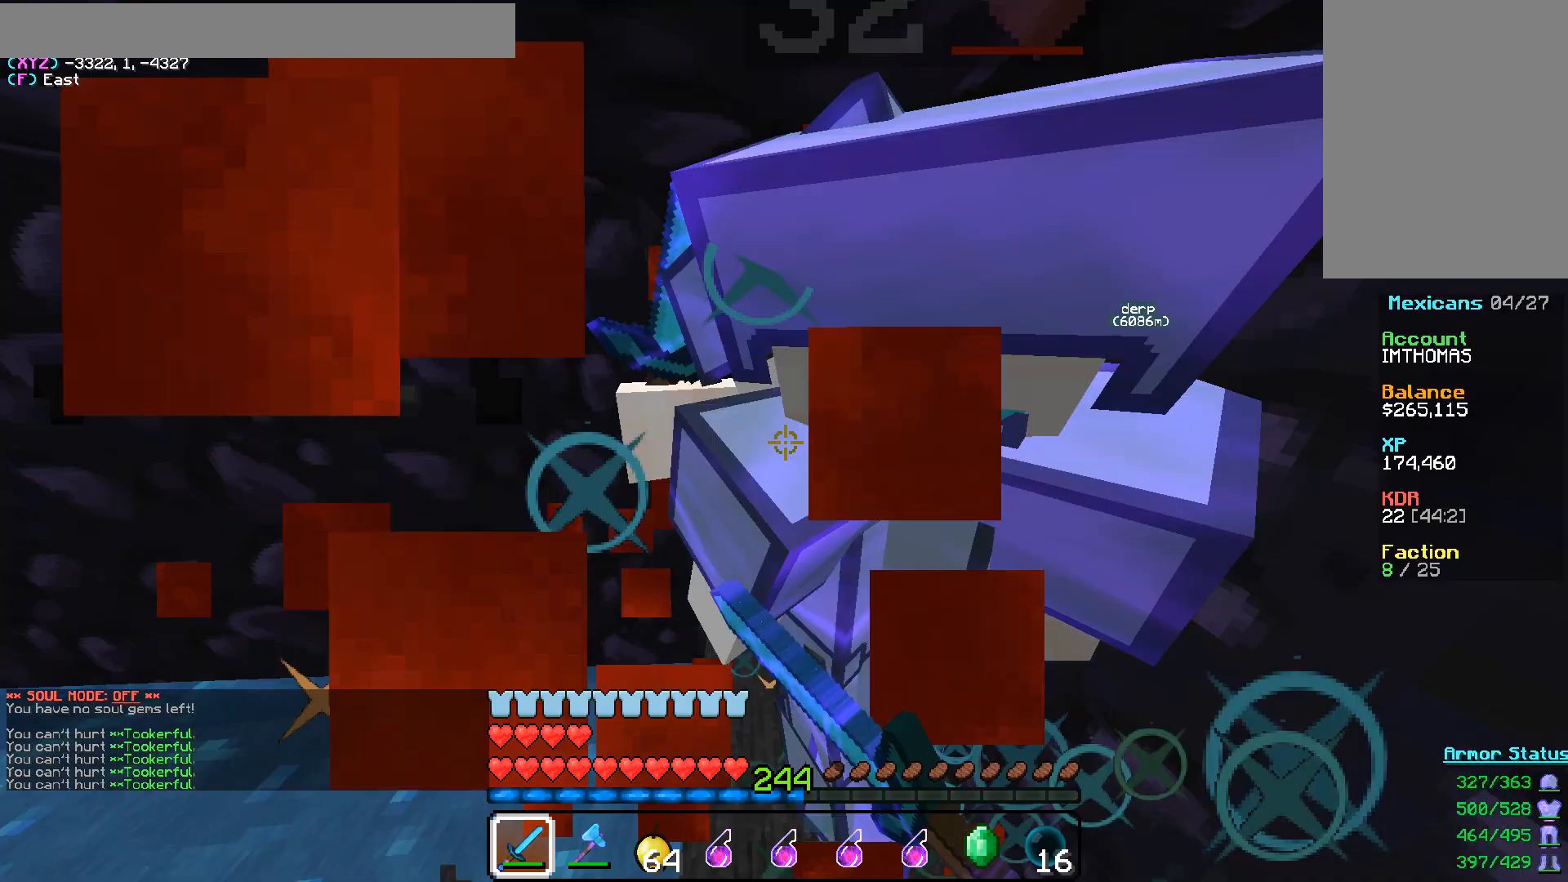
{"keys": ["a", "w"], "mouse": ["left"], "events": [[50, "s", "down"], [67, "a", "down"], [150, "s", "up"], [233, "w", "down"], [300, "mouse_left", "up"], [317, "a", "up"], [333, "mouse_left", "down"], [383, "mouse_left", "up"], [433, "mouse_left", "down"], [483, "a", "down"]]}
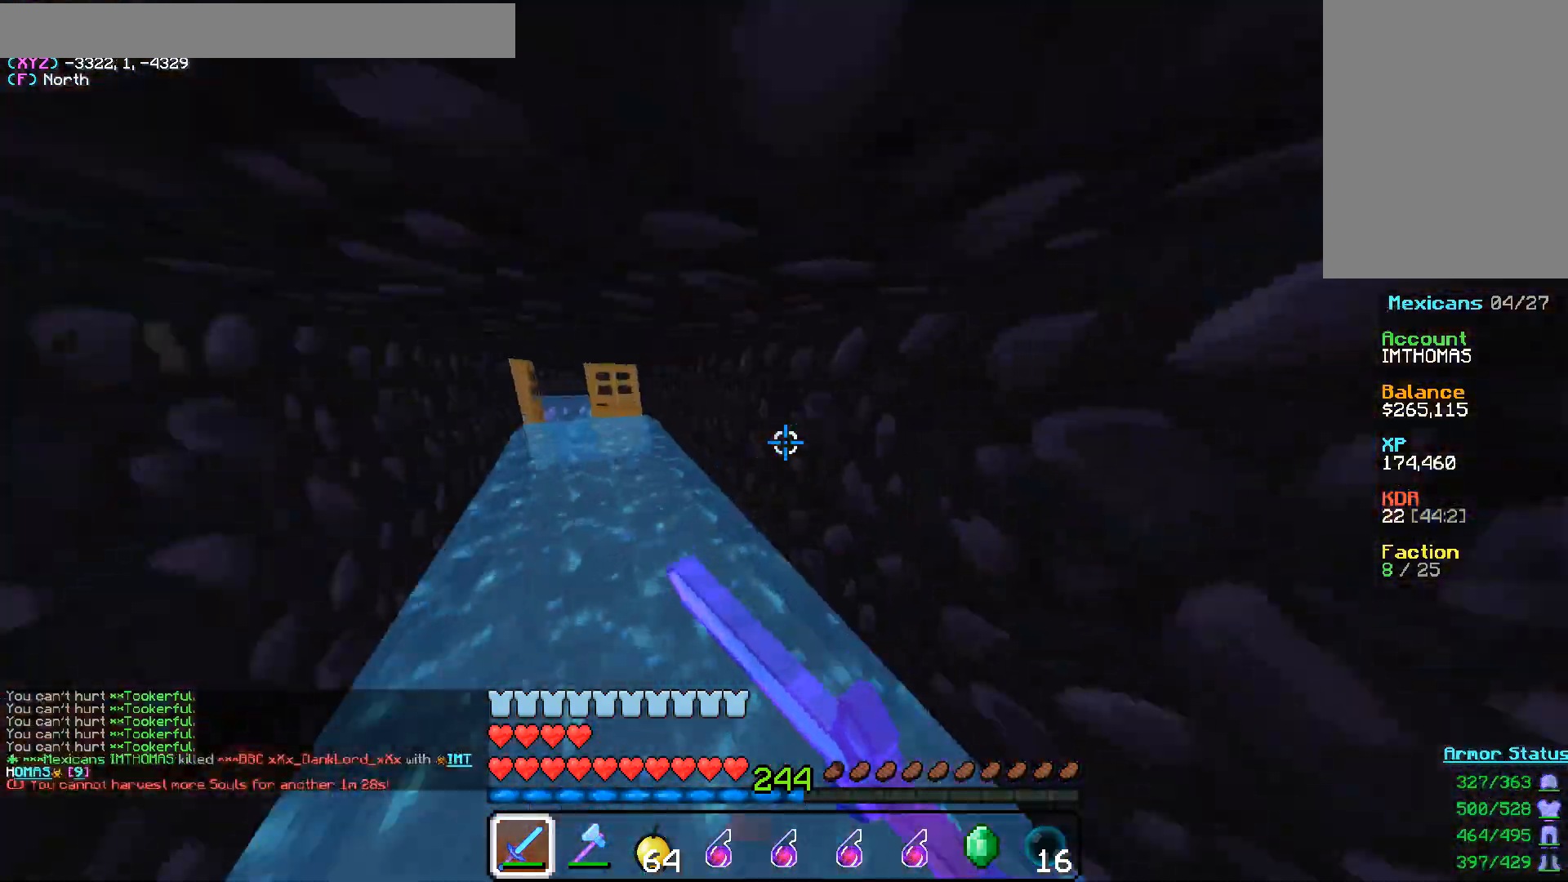
{"keys": ["w"], "mouse": ["left"], "events": [[17, "w", "up"], [83, "d", "down"], [100, "a", "up"], [200, "w", "down"], [300, "d", "up"]]}
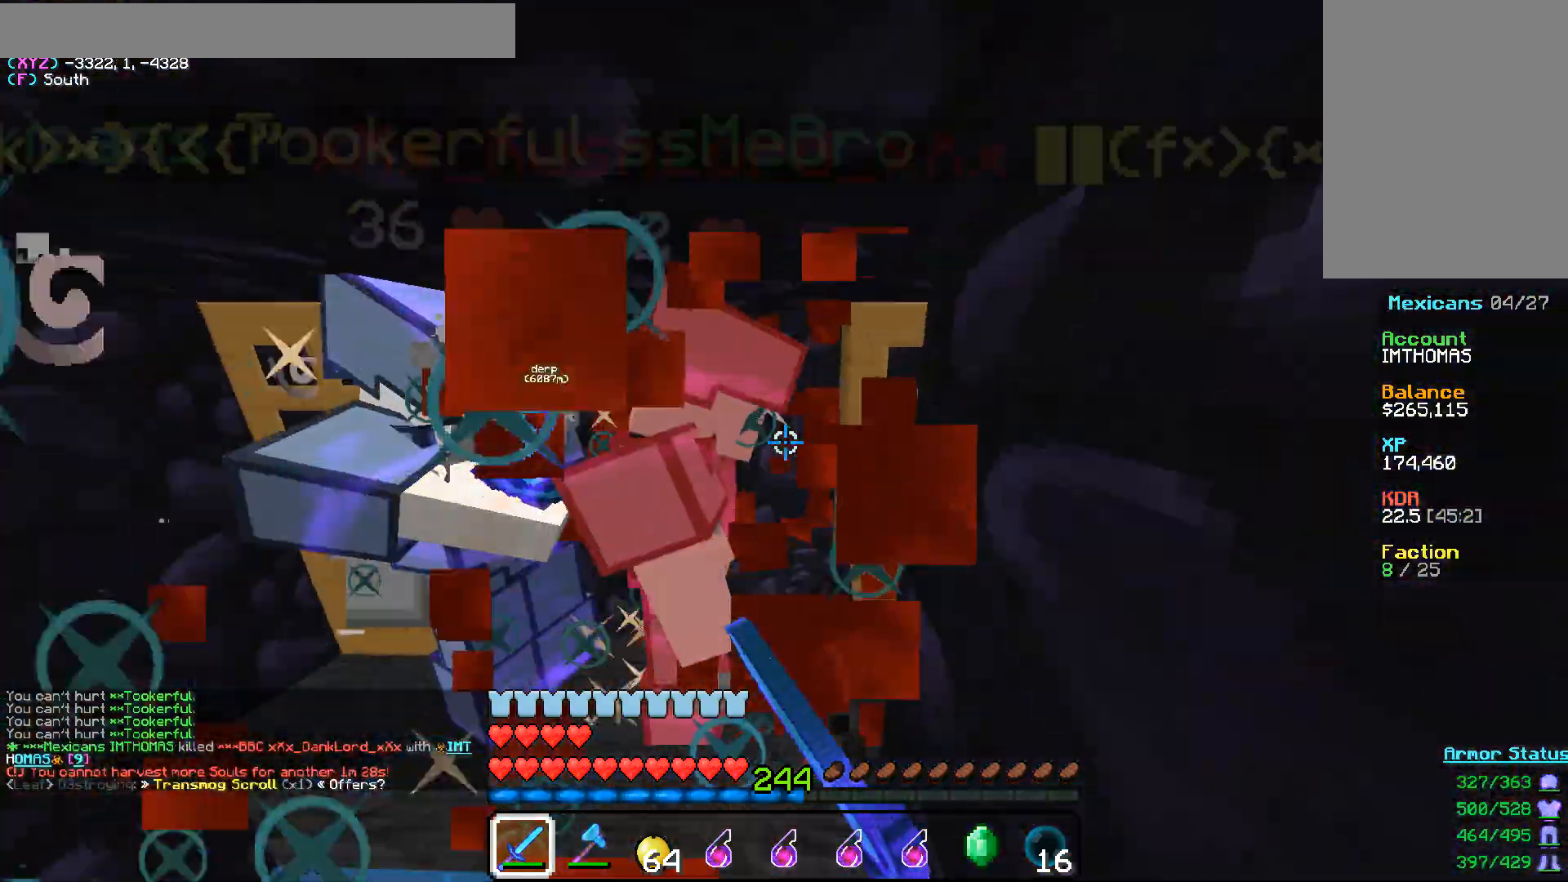
{"keys": ["d", "w"], "mouse": ["left"], "events": [[17, "d", "down"], [117, "d", "up"], [267, "d", "down"], [317, "w", "up"], [467, "w", "down"]]}
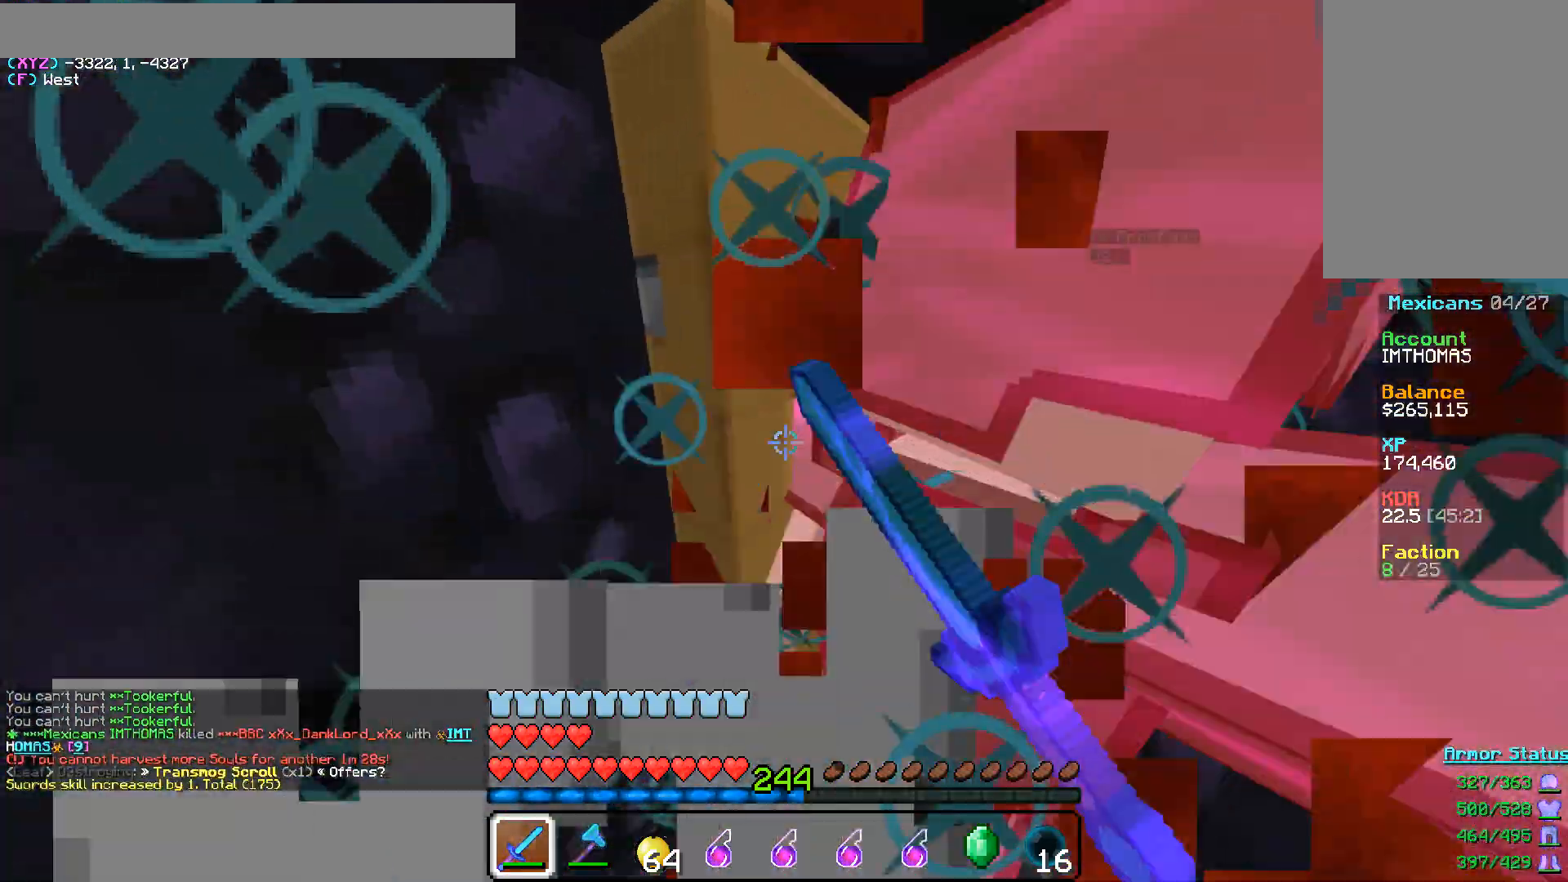
{"keys": [], "mouse": ["left"], "events": [[350, "d", "up"], [417, "w", "up"]]}
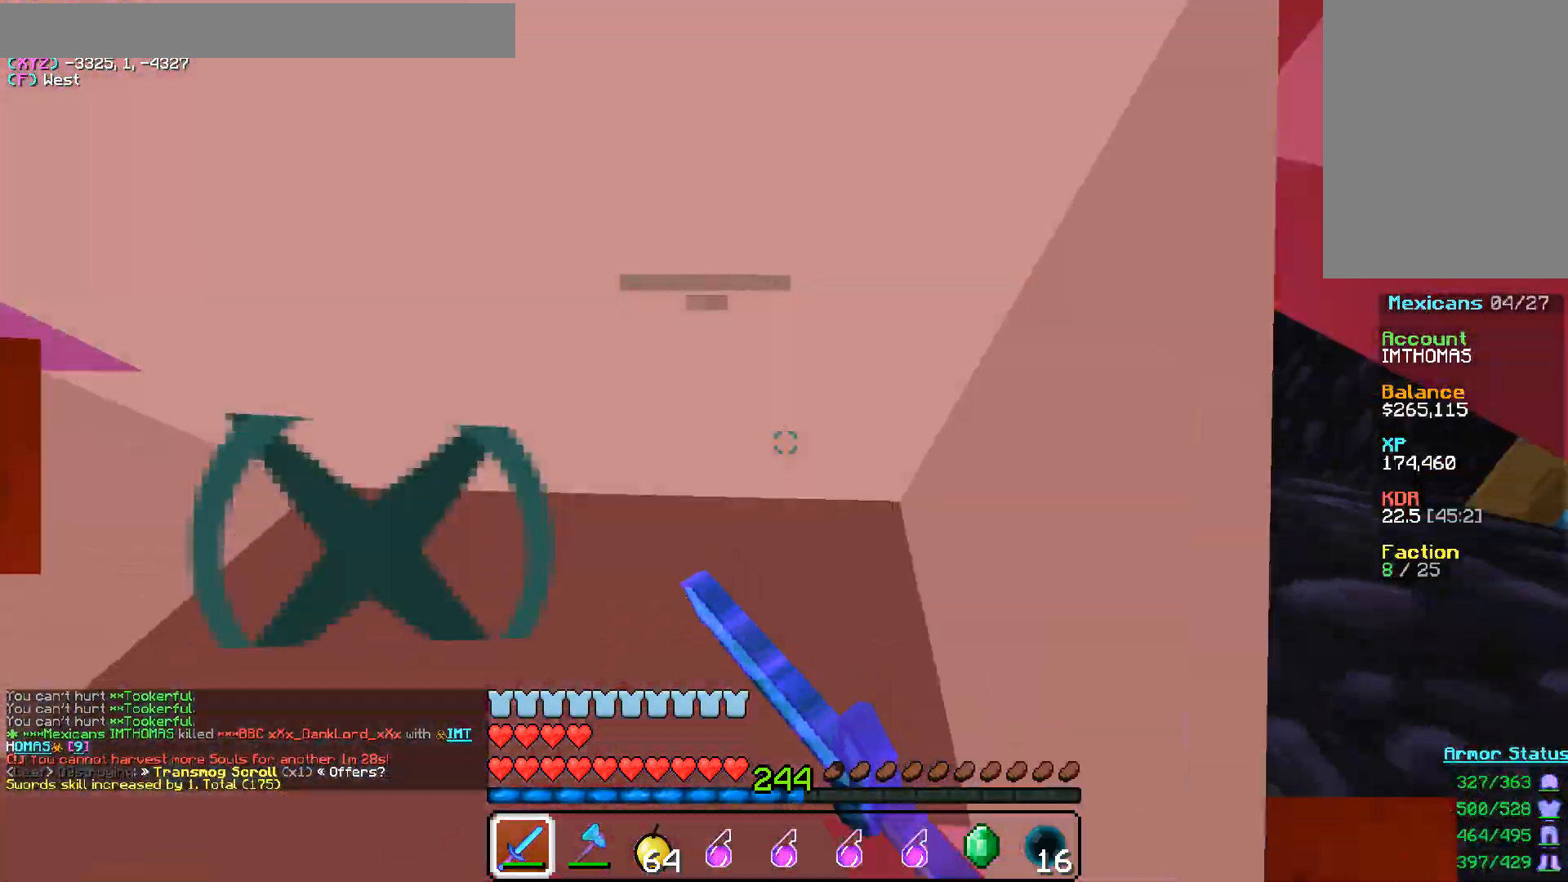
{"keys": [], "mouse": ["left"], "events": [[17, "w", "down"], [67, "a", "down"], [167, "w", "up"], [267, "a", "up"]]}
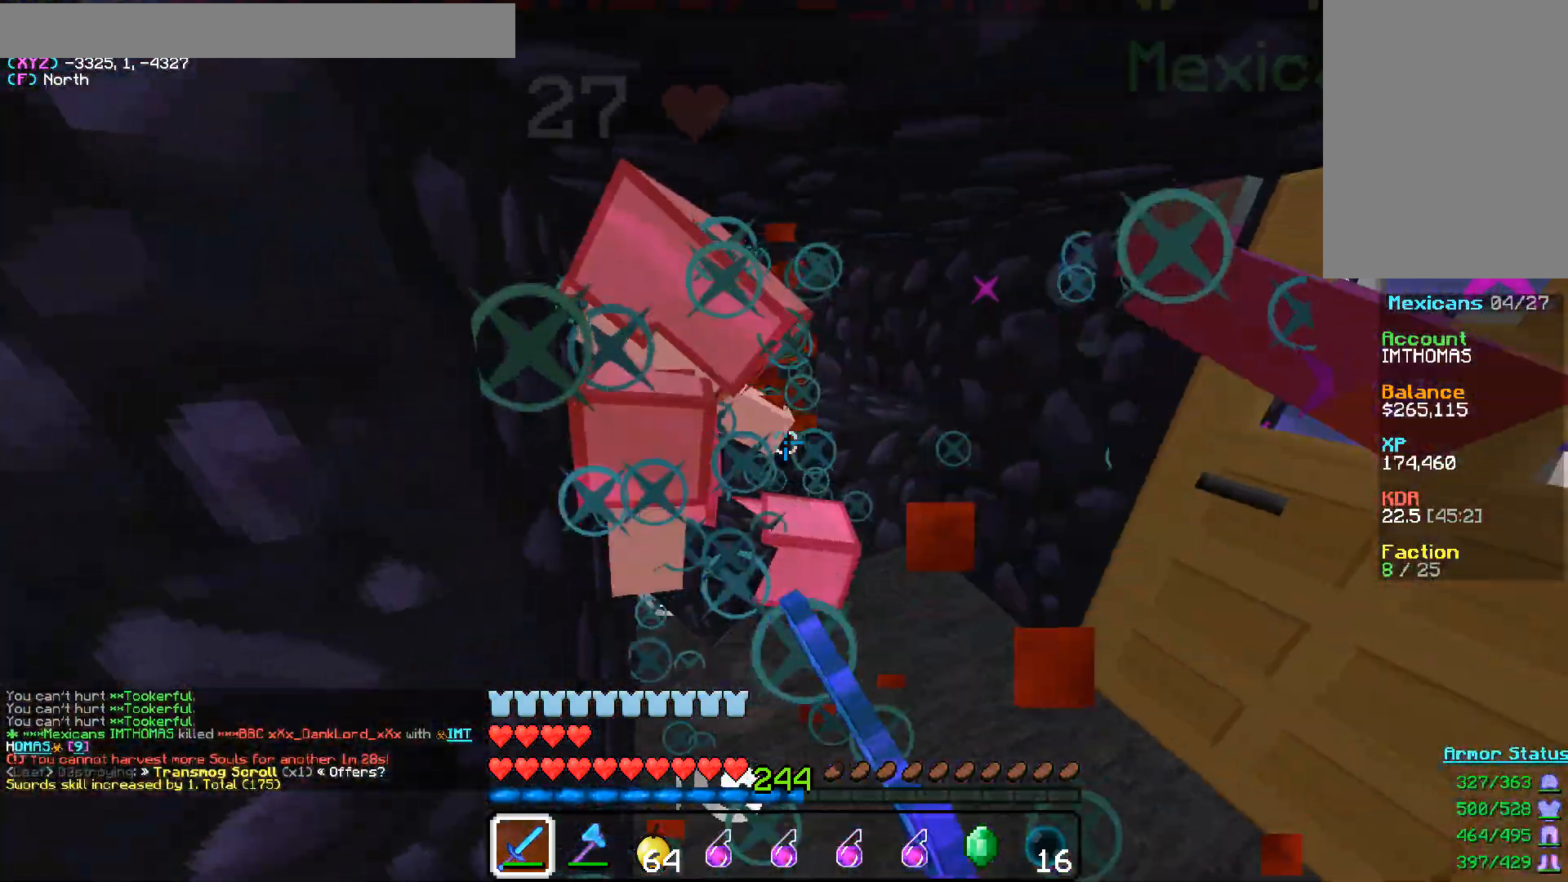
{"keys": ["w"], "mouse": ["left"], "events": [[133, "d", "down"], [133, "w", "down"], [217, "d", "up"]]}
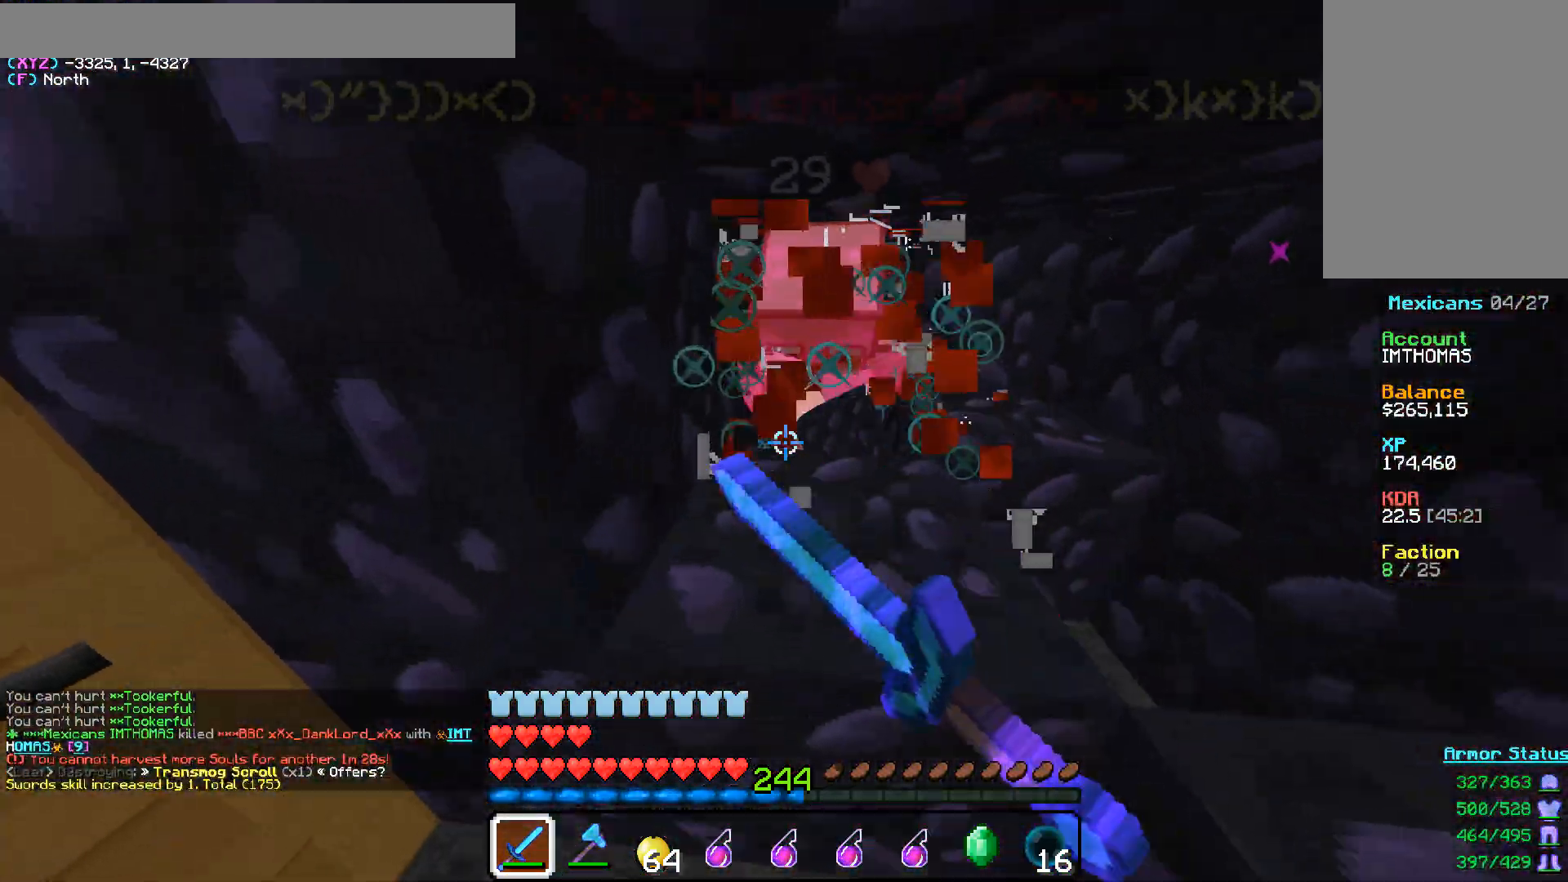
{"keys": ["d", "w"], "mouse": ["left"], "events": [[83, "d", "down"]]}
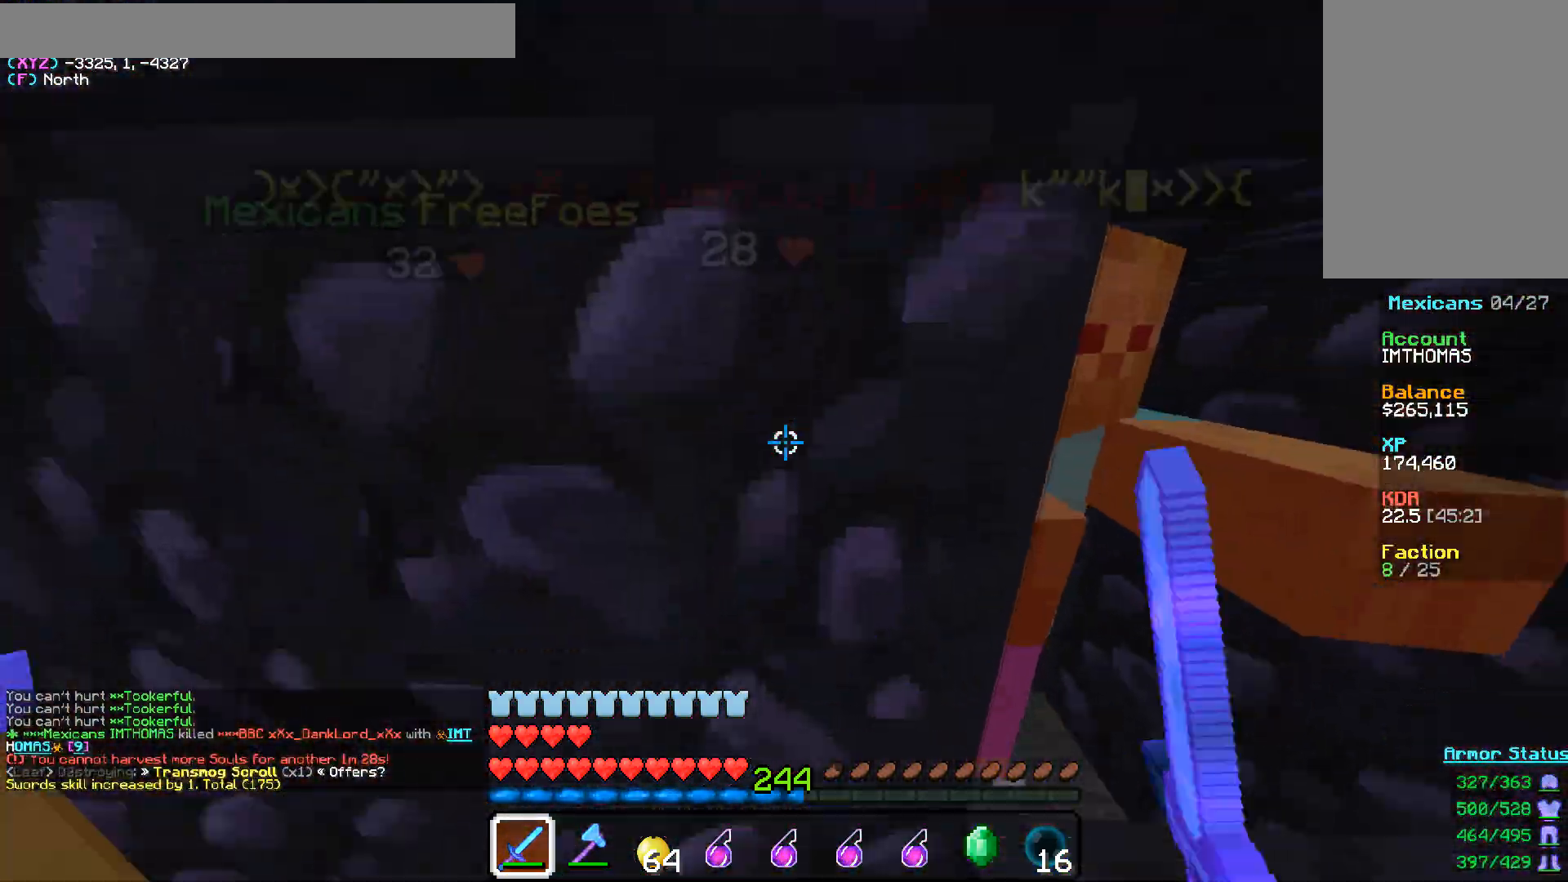
{"keys": ["a"], "mouse": [], "events": [[283, "mouse_left", "up"], [350, "w", "up"], [367, "a", "down"], [417, "d", "up"]]}
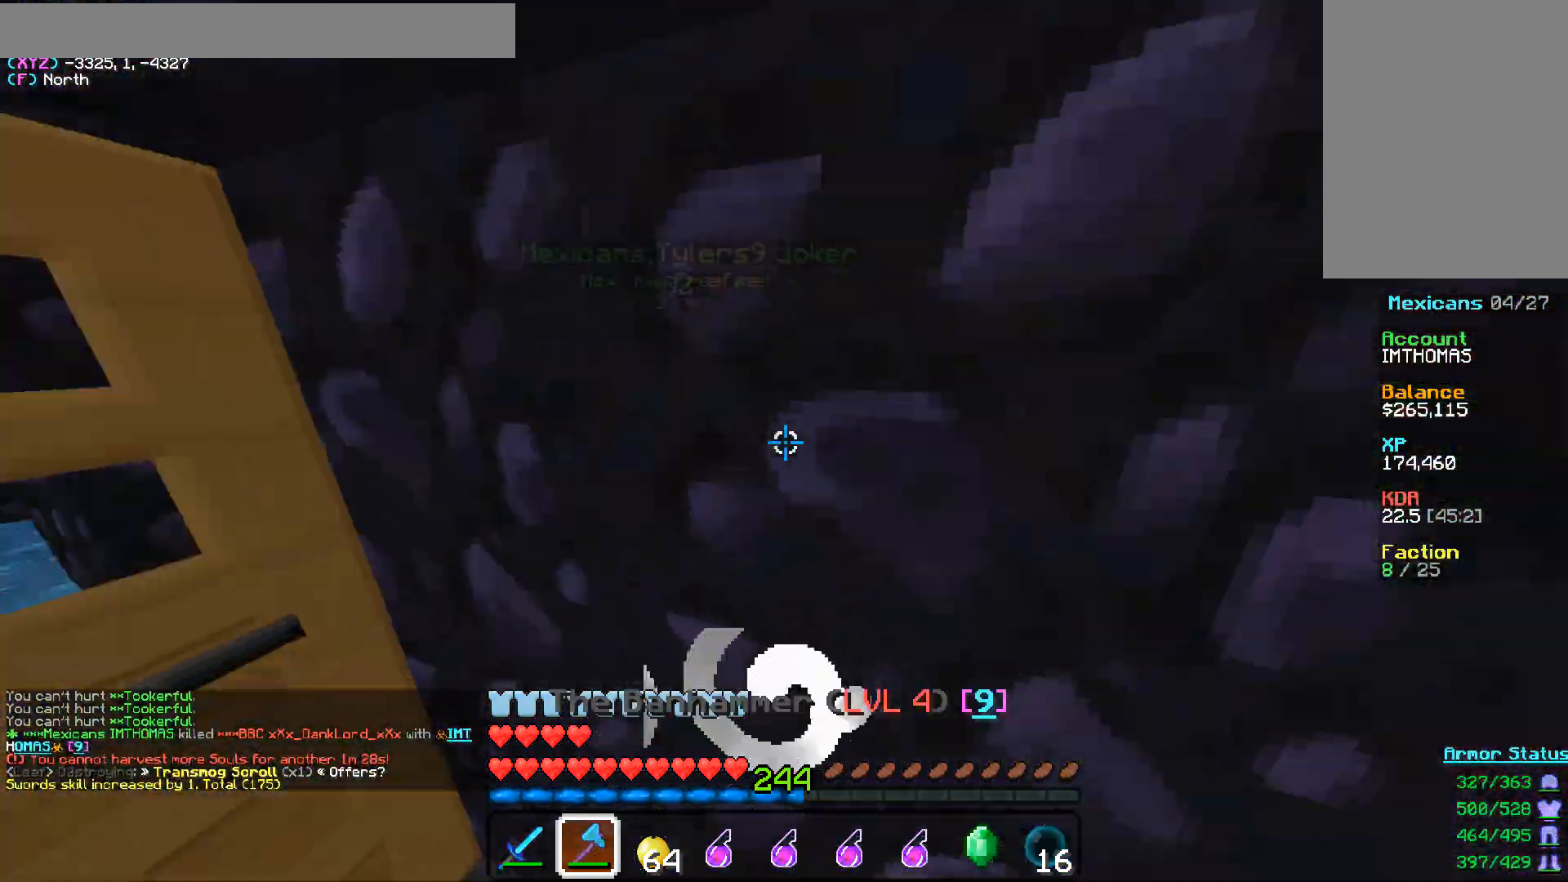
{"keys": ["d"], "mouse": [], "events": [[250, "a", "up"], [450, "d", "down"]]}
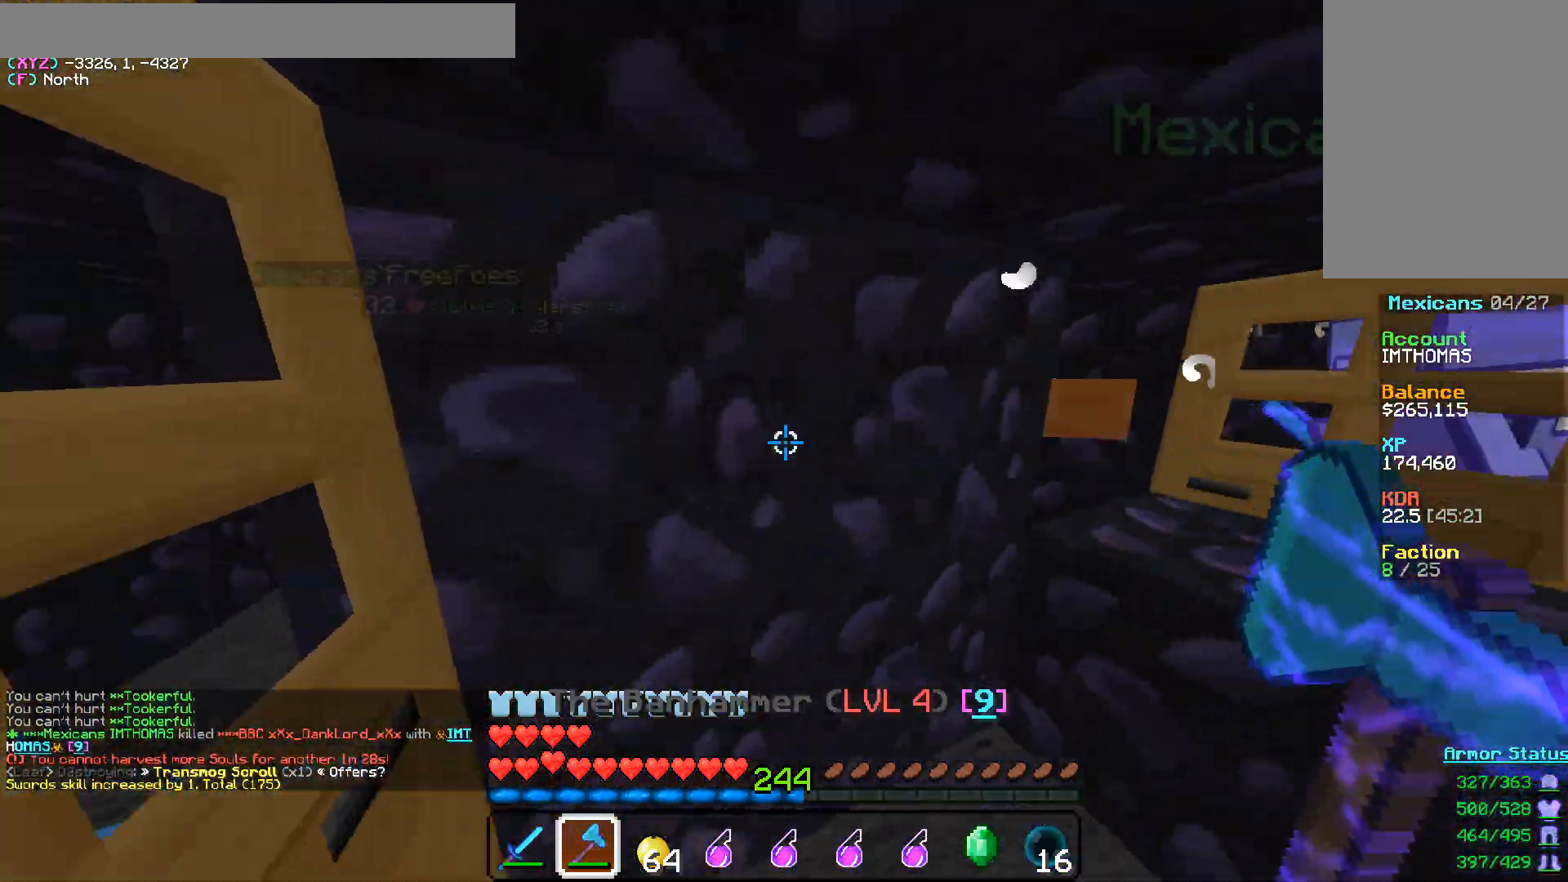
{"keys": ["d"], "mouse": [], "events": [[117, "d", "up"], [133, "a", "down"], [283, "a", "up"], [350, "d", "down"]]}
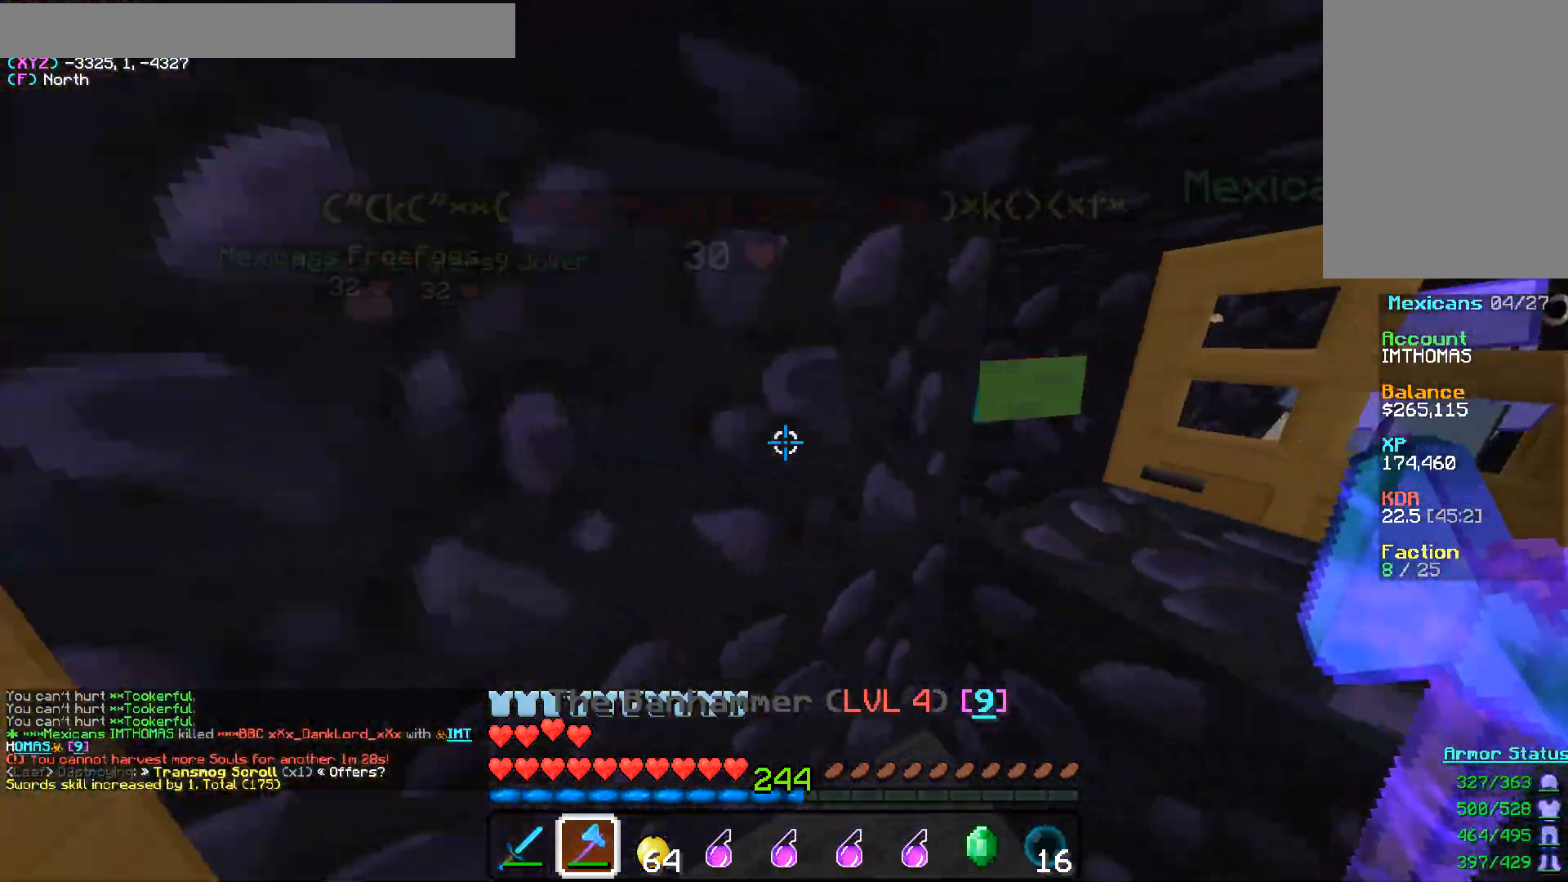
{"keys": [], "mouse": [], "events": [[317, "d", "up"]]}
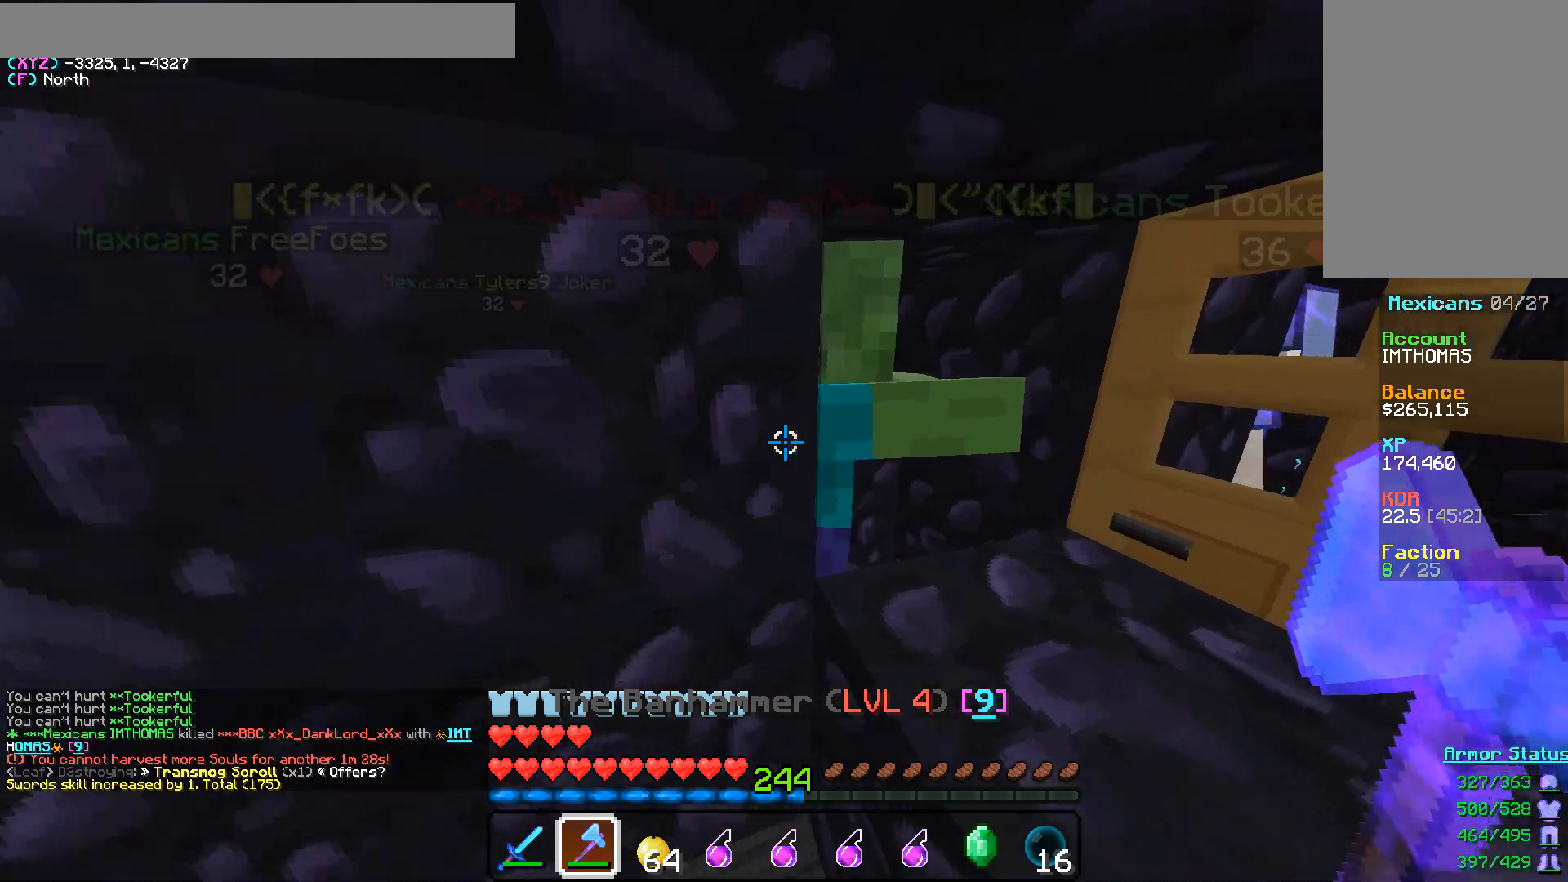
{"keys": [], "mouse": [], "events": []}
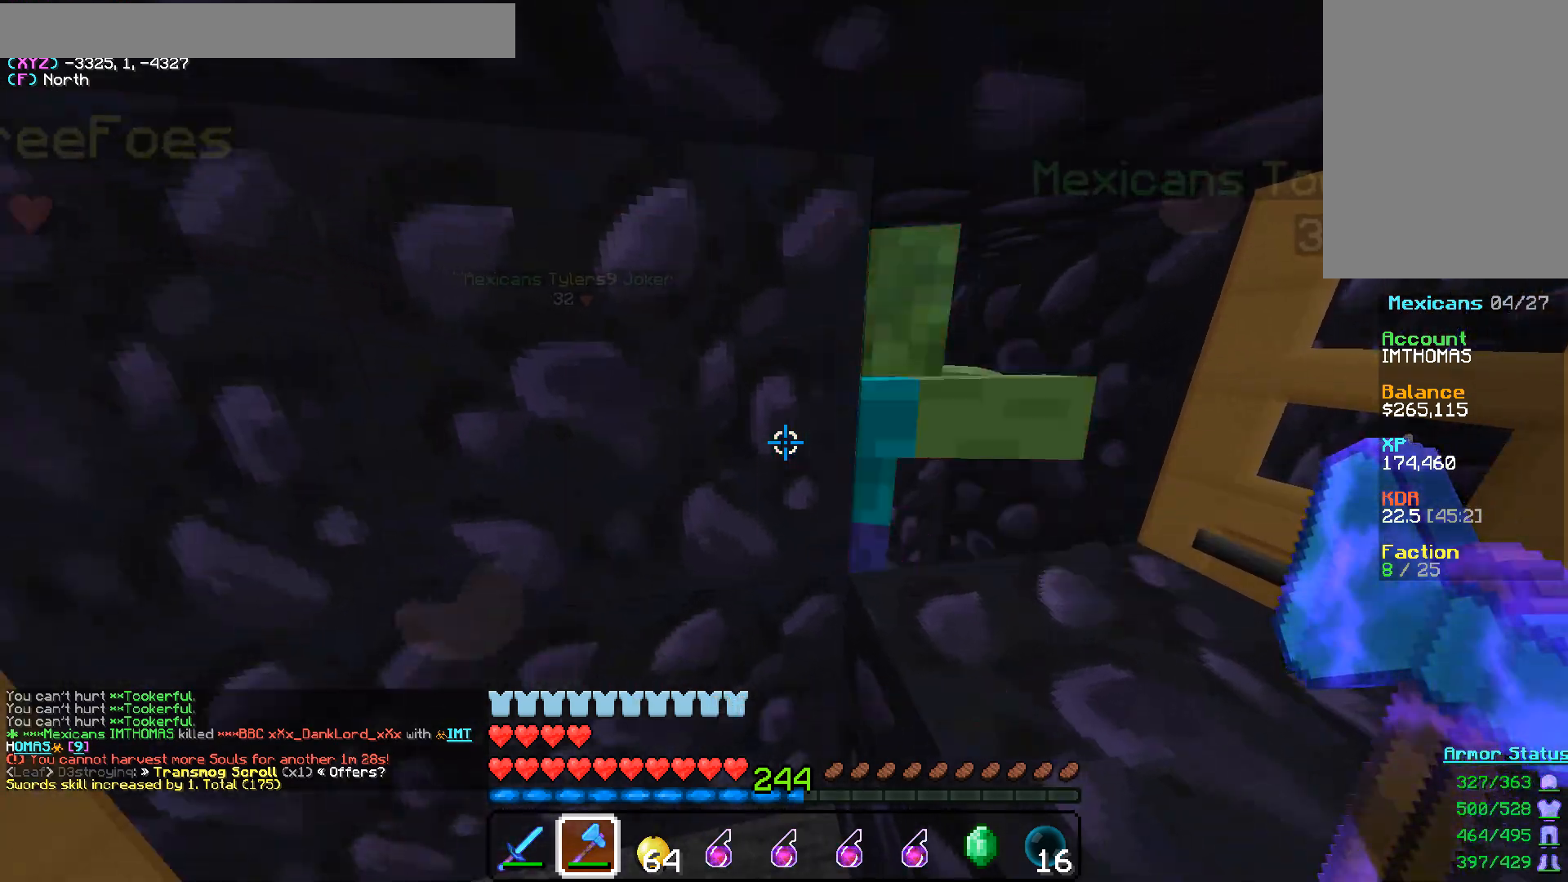
{"keys": ["a"], "mouse": [], "events": [[467, "a", "down"]]}
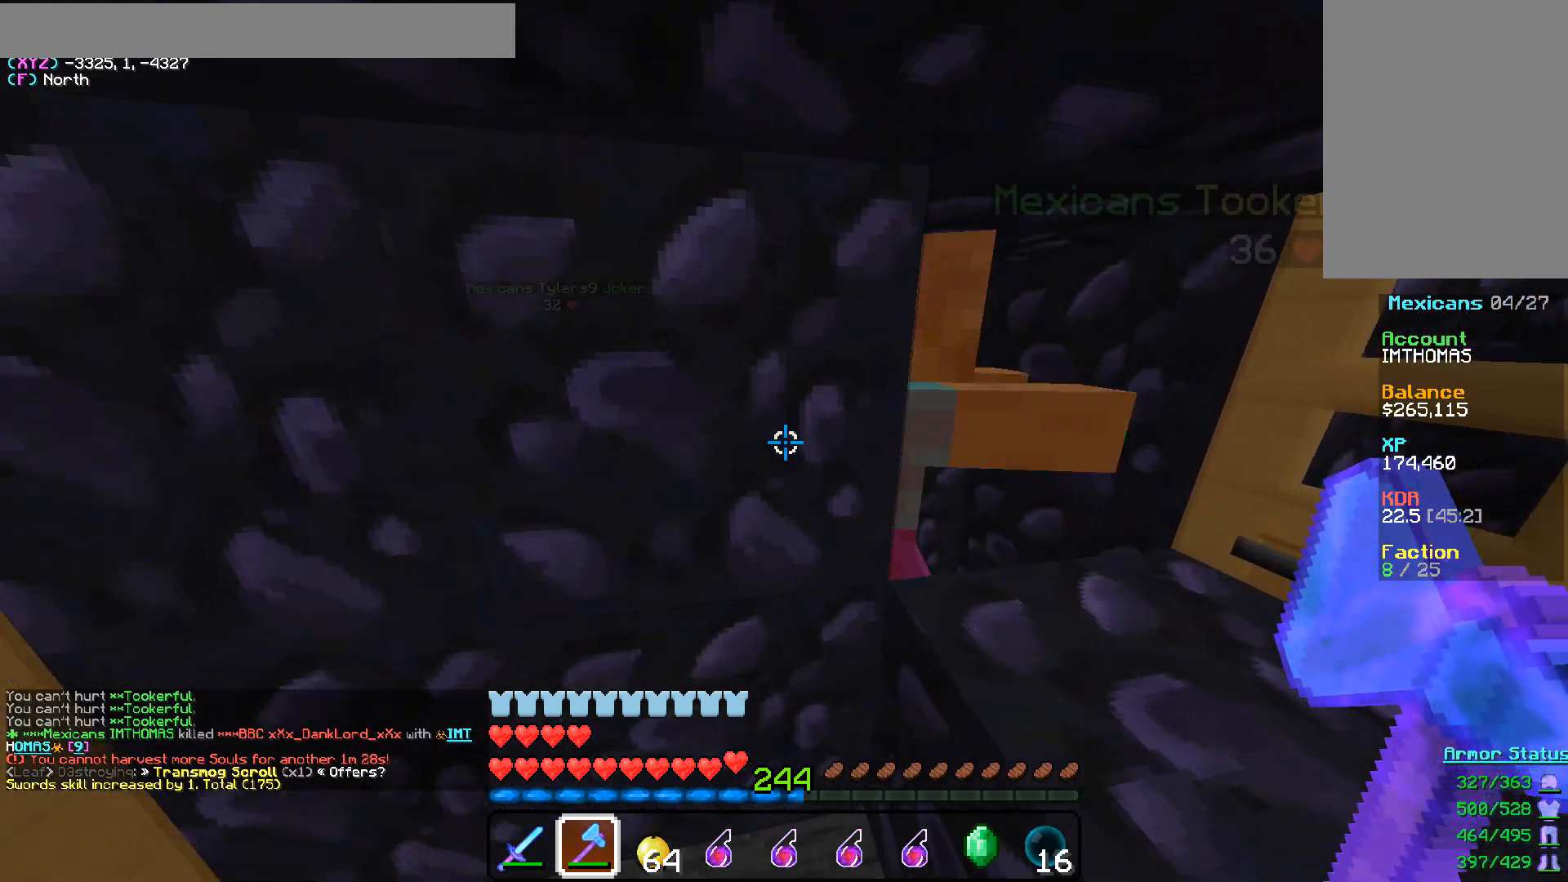
{"keys": [], "mouse": [], "events": [[217, "a", "up"]]}
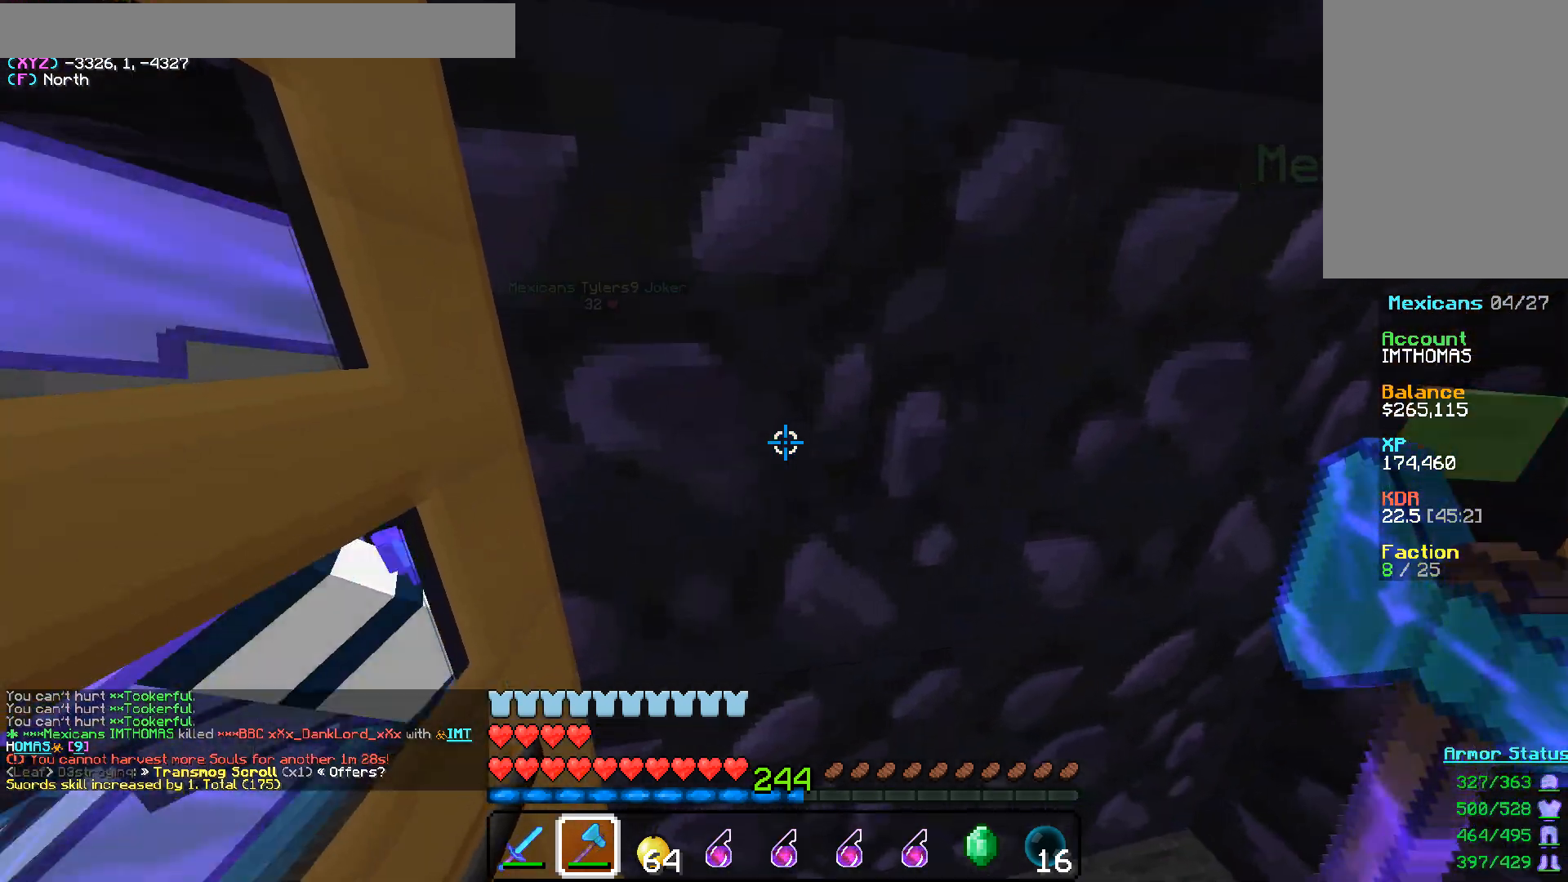
{"keys": [], "mouse": [], "events": [[233, "s", "down"], [483, "s", "up"]]}
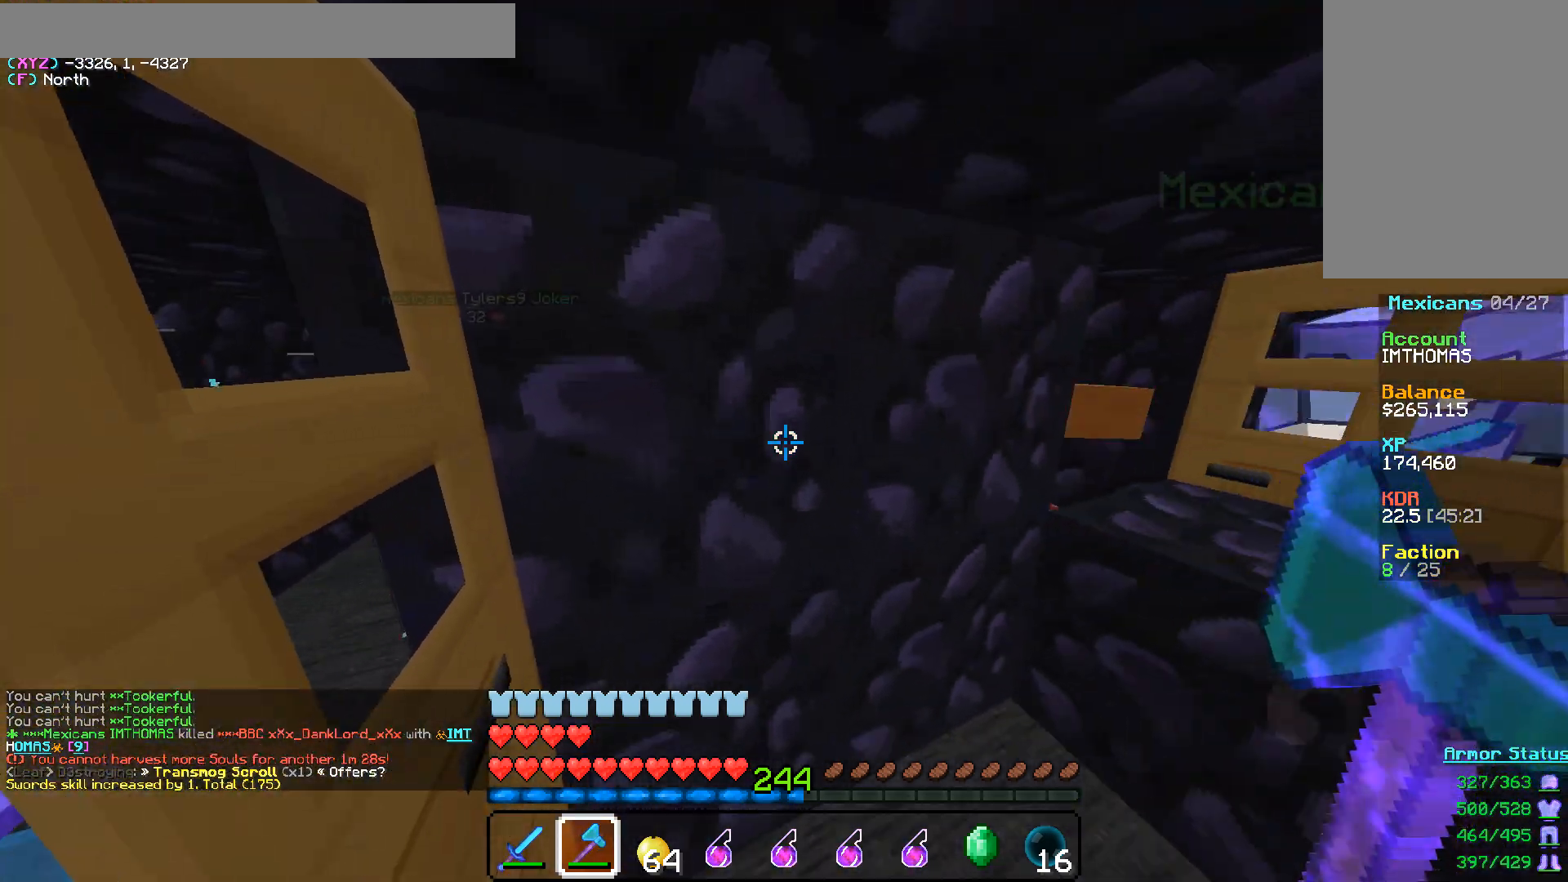
{"keys": [], "mouse": [], "events": []}